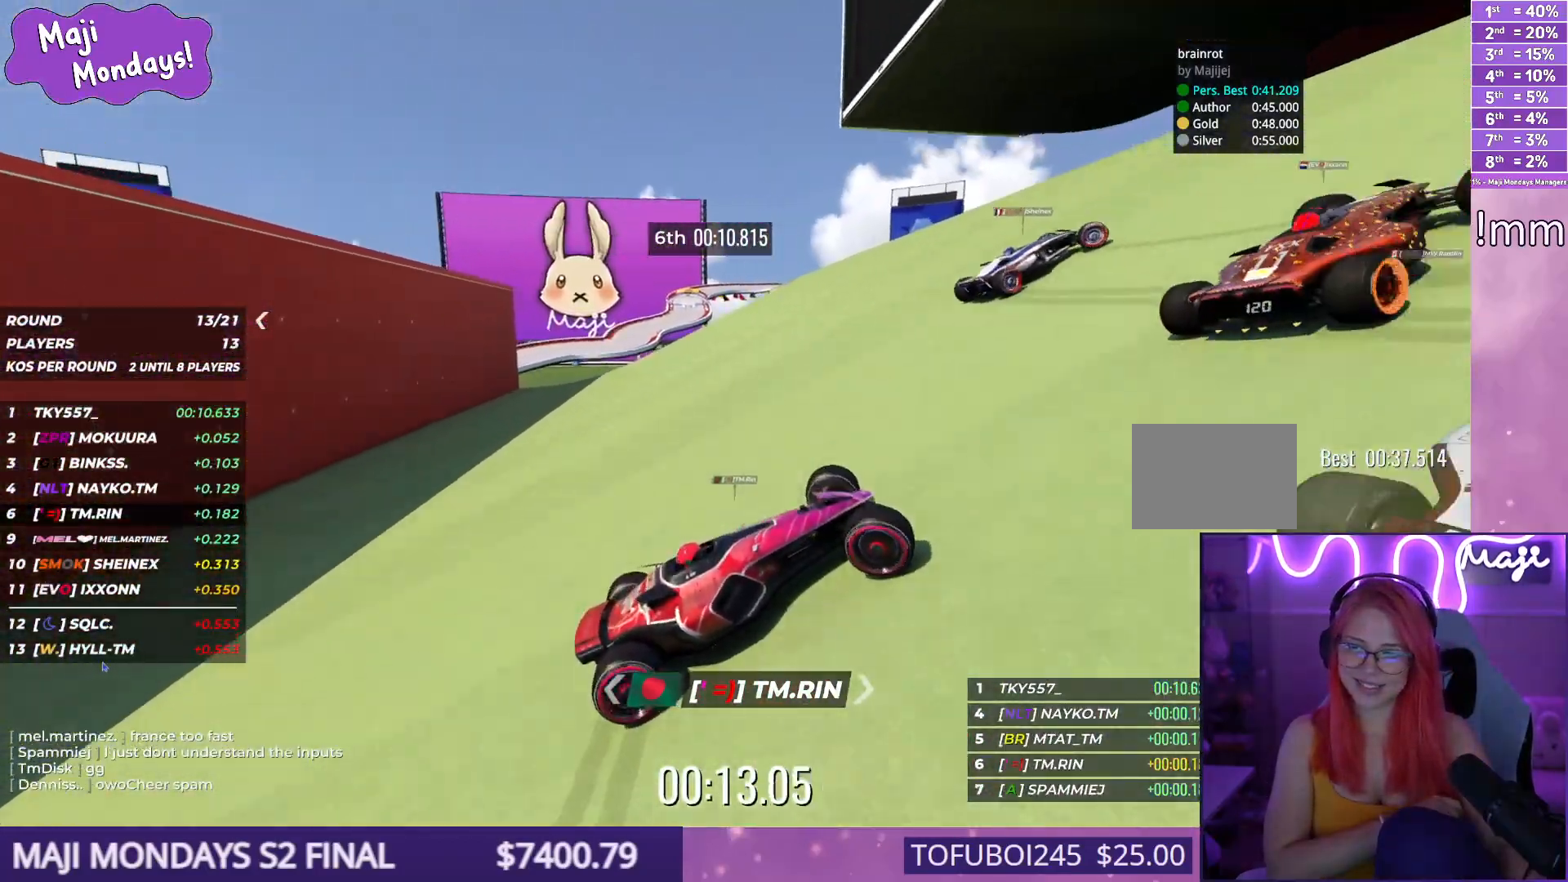
Gameplay with keyboard; each line is a JSON object with the keys held at the frame after it. "events" lists presses ("down") and releases ("up") of "down", "left", "right" and "up" between this image and that frame as [ms after this image, input, new state], when the widget could be followed in between. No other keys are recorded. Mouse input is not recorded.
{"keys": ["left", "up"], "events": [[117, "down", "up"], [167, "right", "up"], [184, "left", "down"]]}
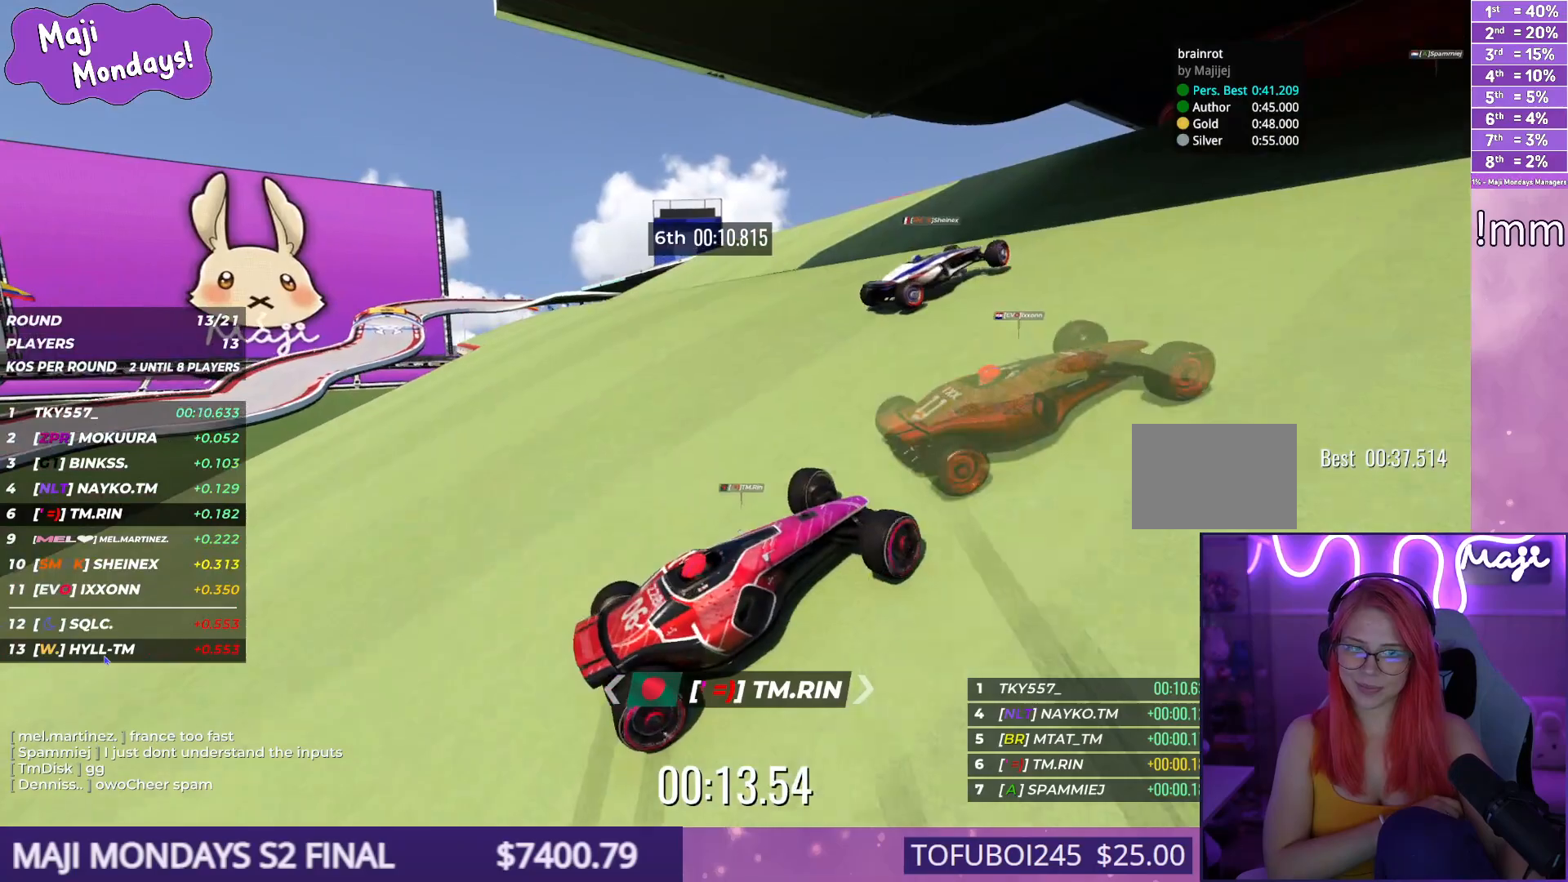
{"keys": ["down", "left", "up"], "events": [[367, "down", "down"]]}
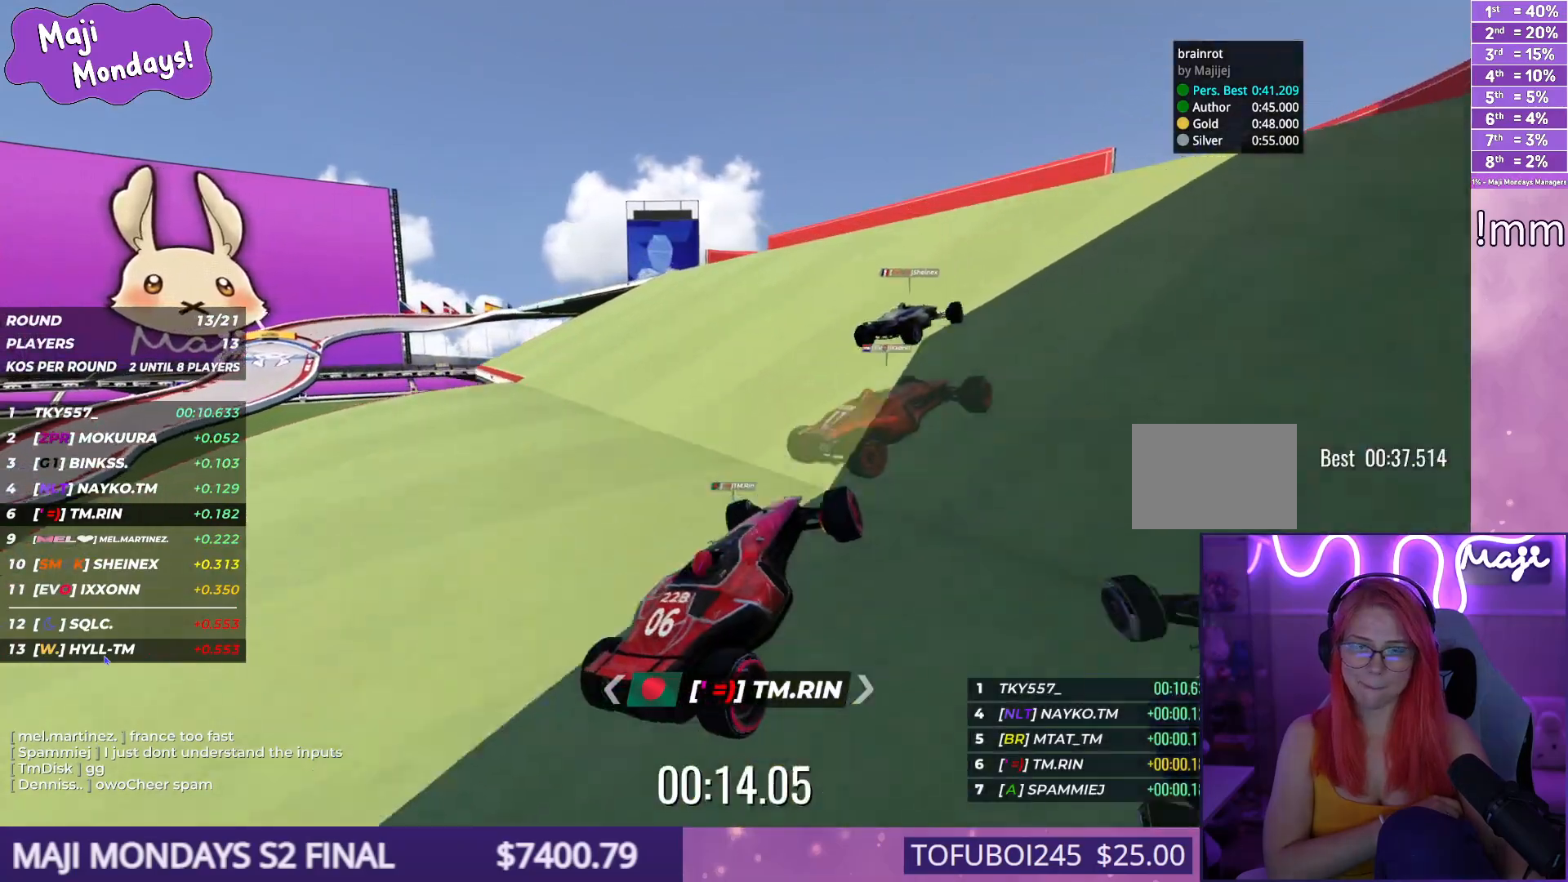
{"keys": ["left", "up"], "events": [[50, "down", "up"], [117, "up", "up"], [184, "up", "down"]]}
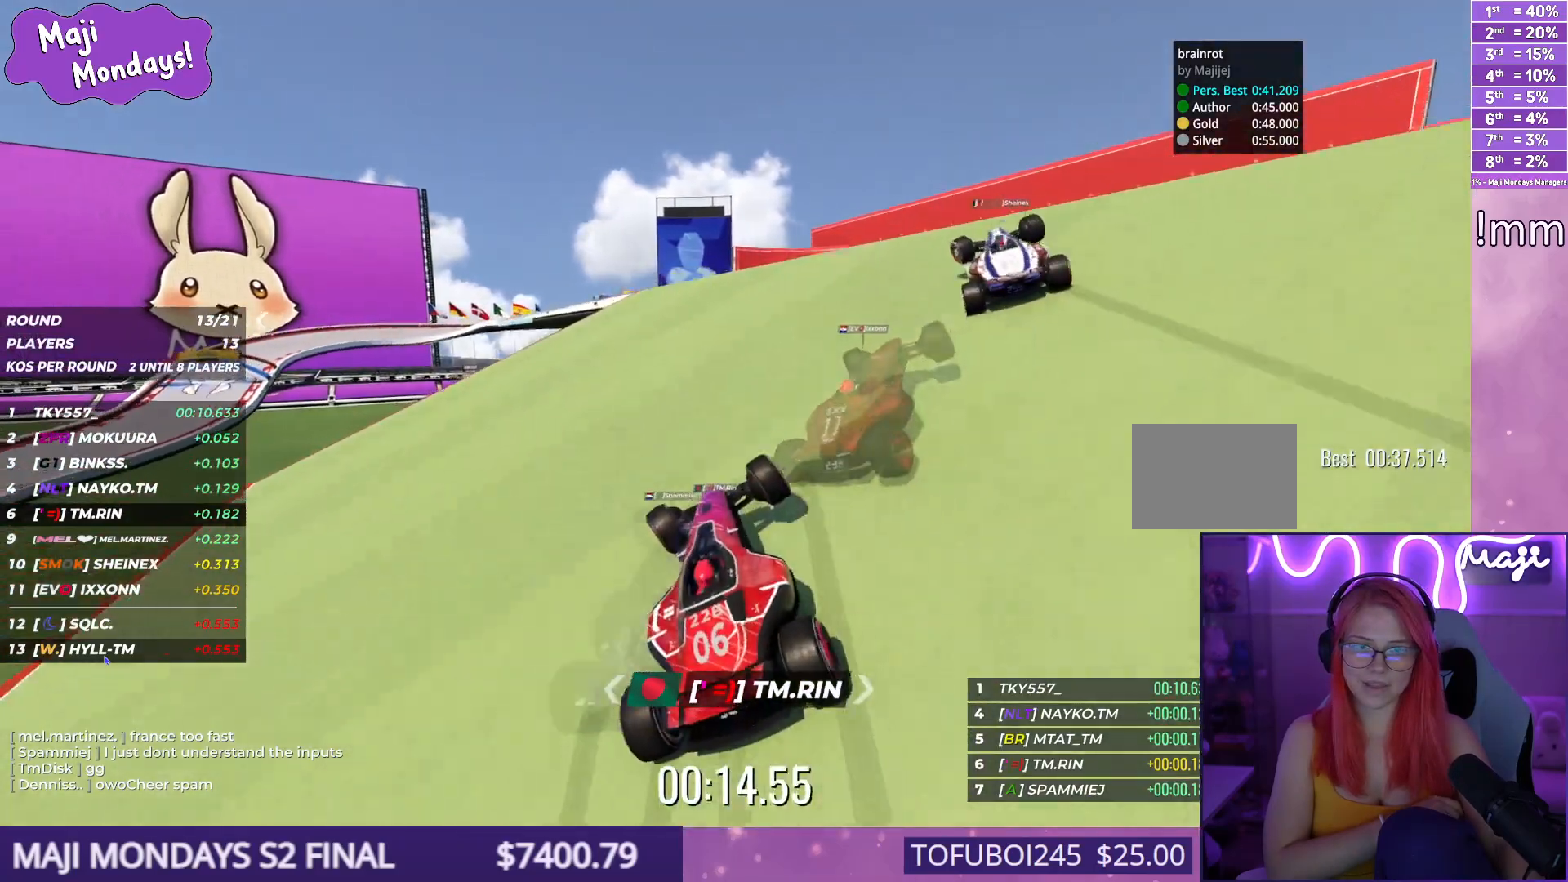
{"keys": ["up"], "events": [[34, "left", "up"]]}
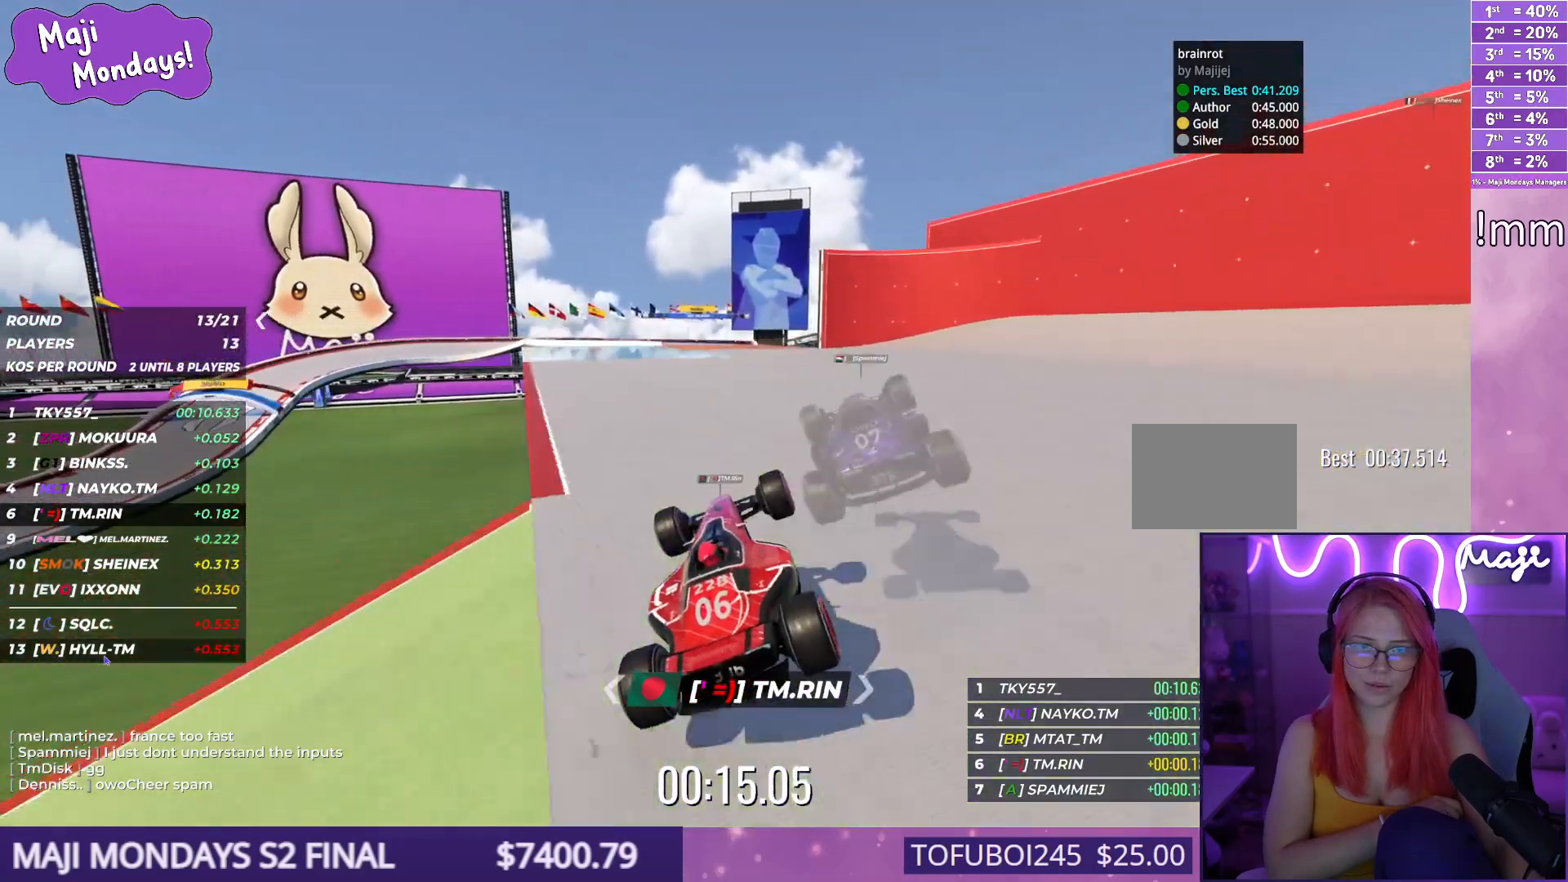
{"keys": ["down", "right", "up"], "events": [[250, "down", "down"], [250, "right", "down"]]}
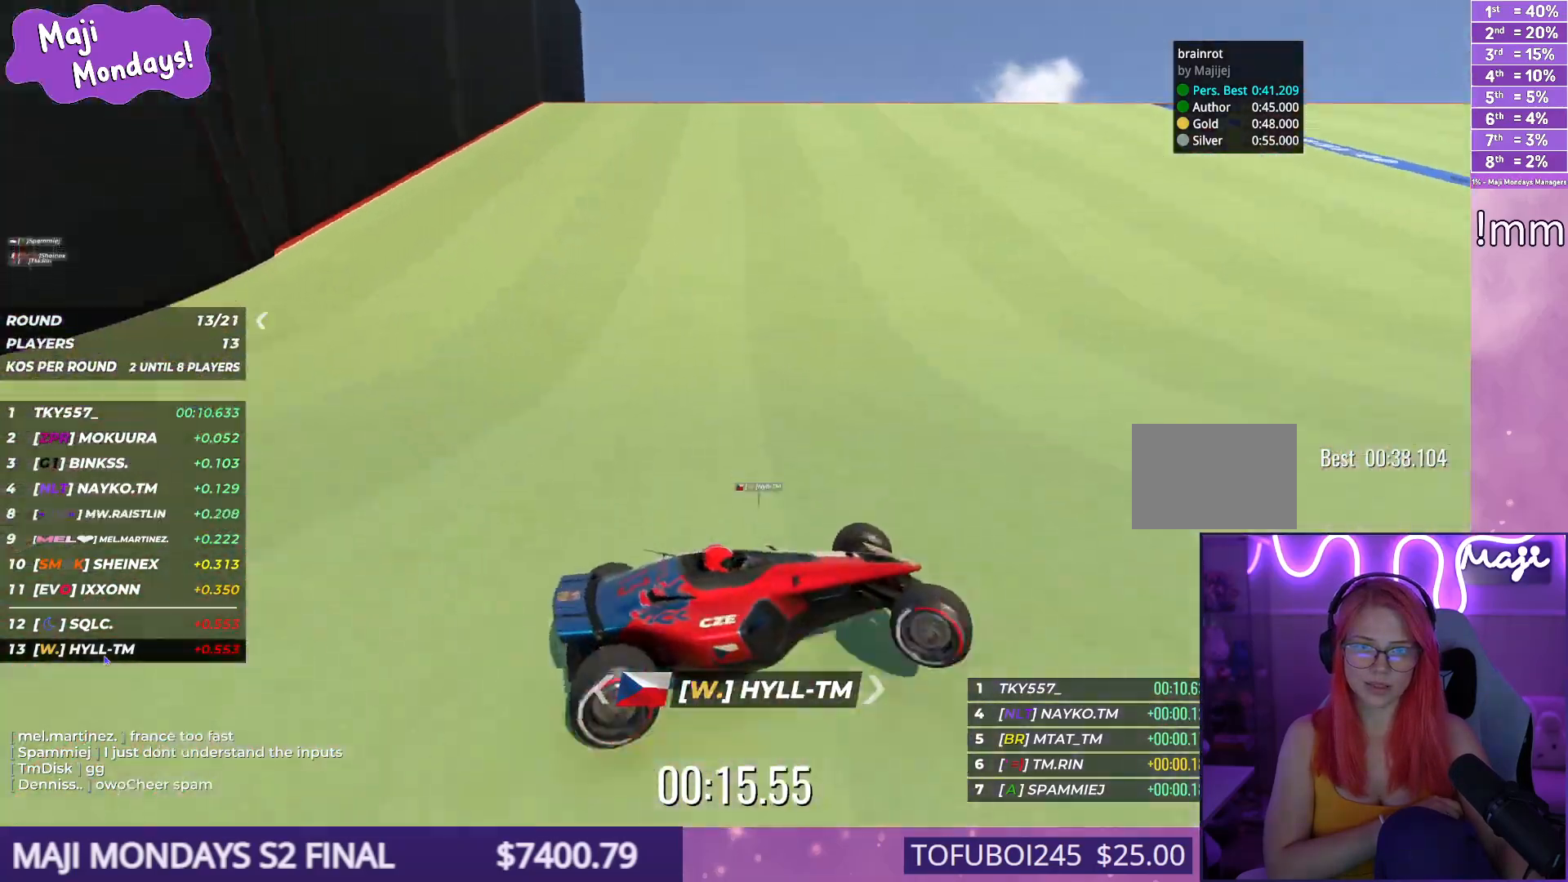
{"keys": ["down", "right", "up"], "events": []}
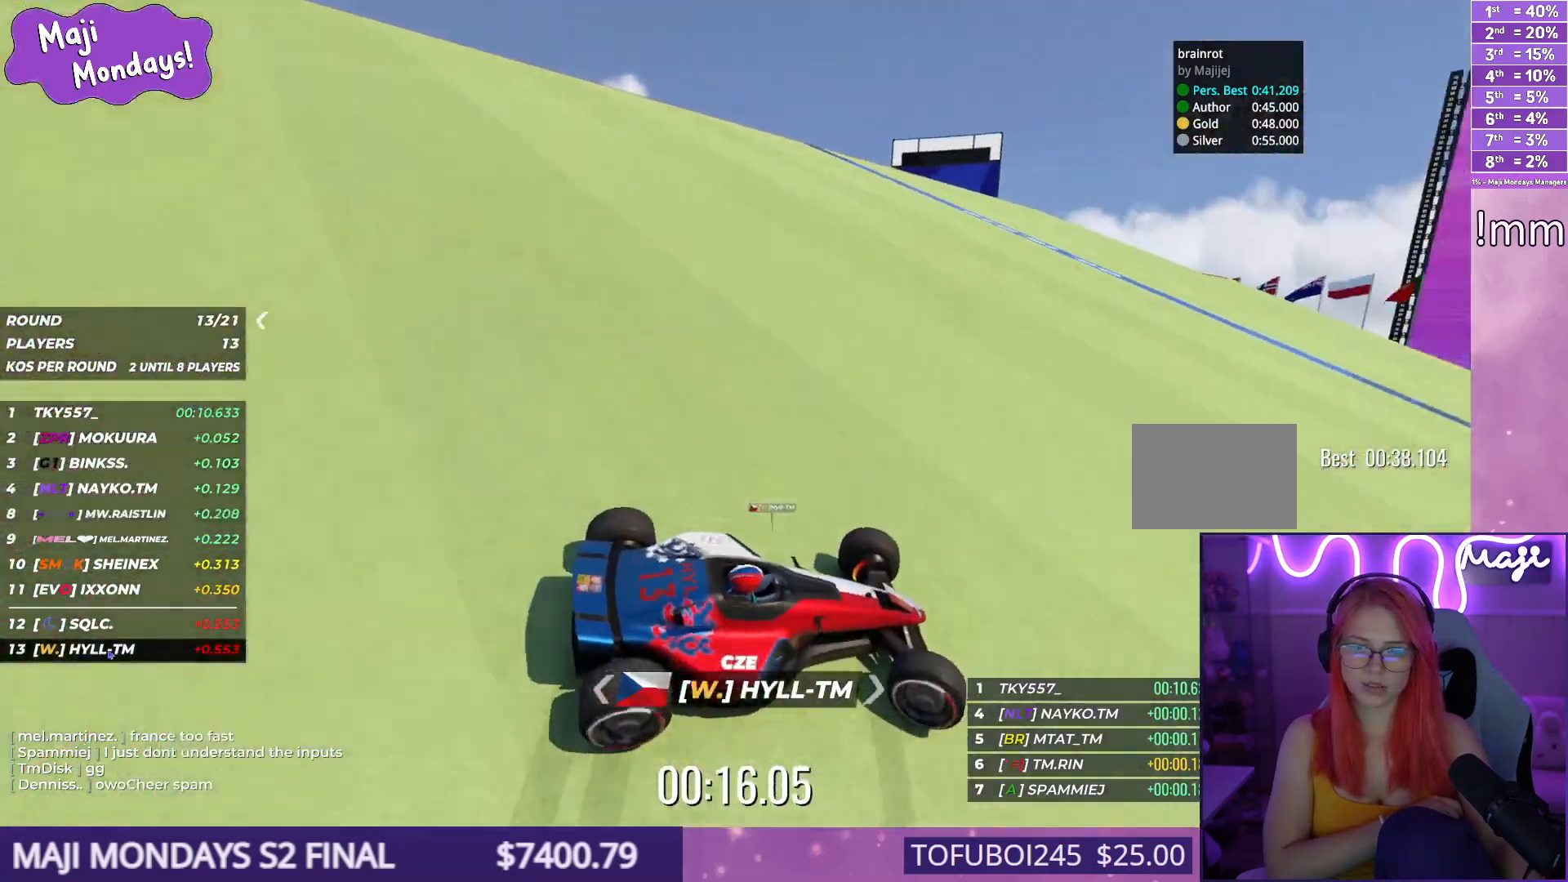
{"keys": ["left", "up"], "events": [[467, "down", "up"], [467, "left", "down"], [467, "right", "up"]]}
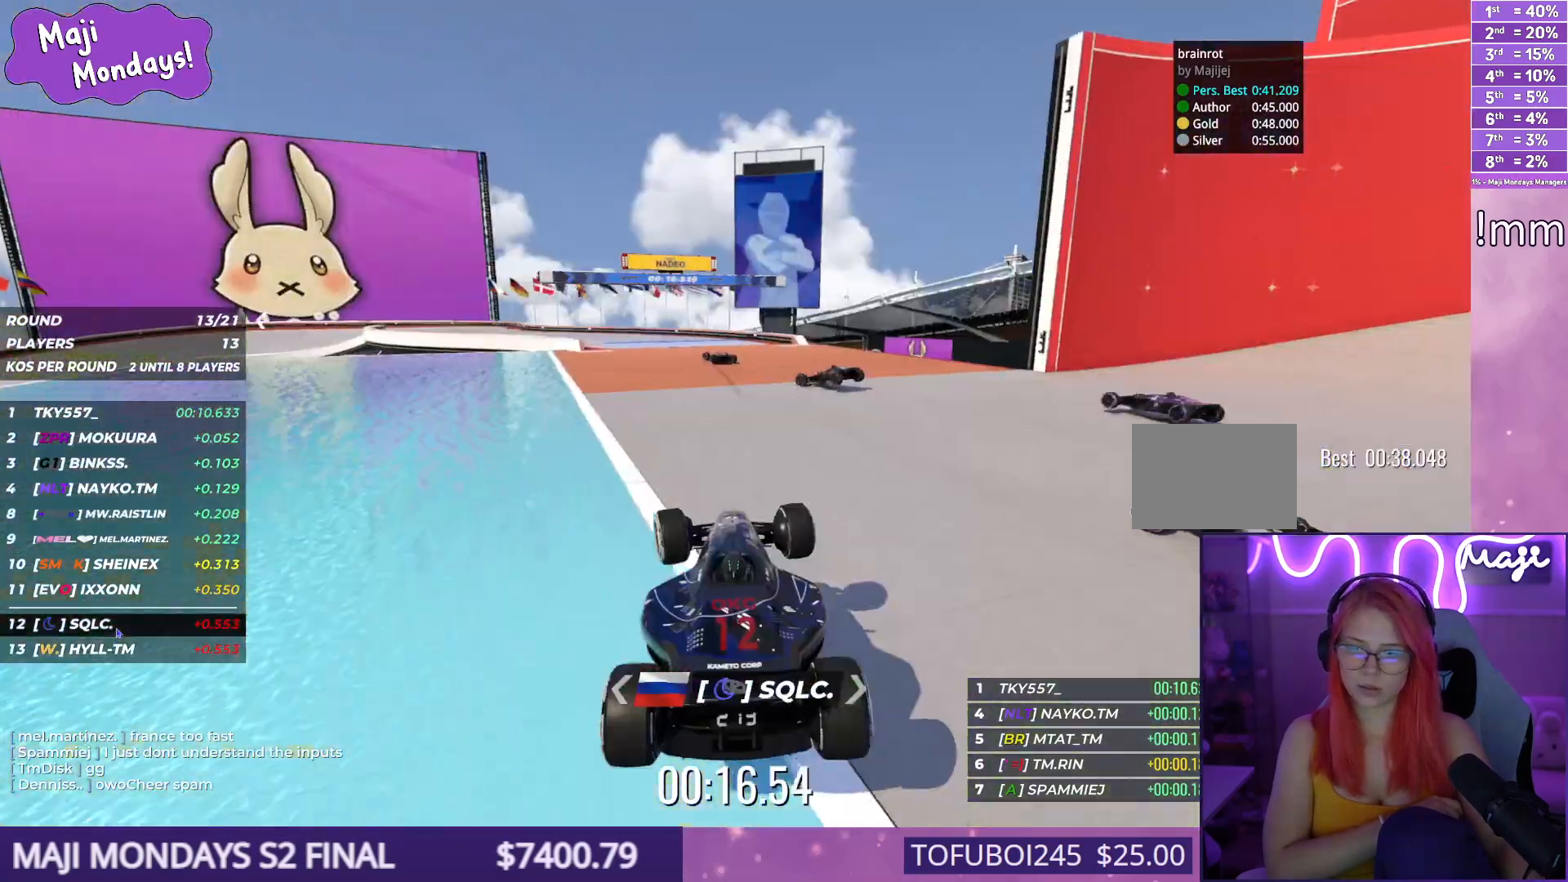
{"keys": ["left", "up"], "events": []}
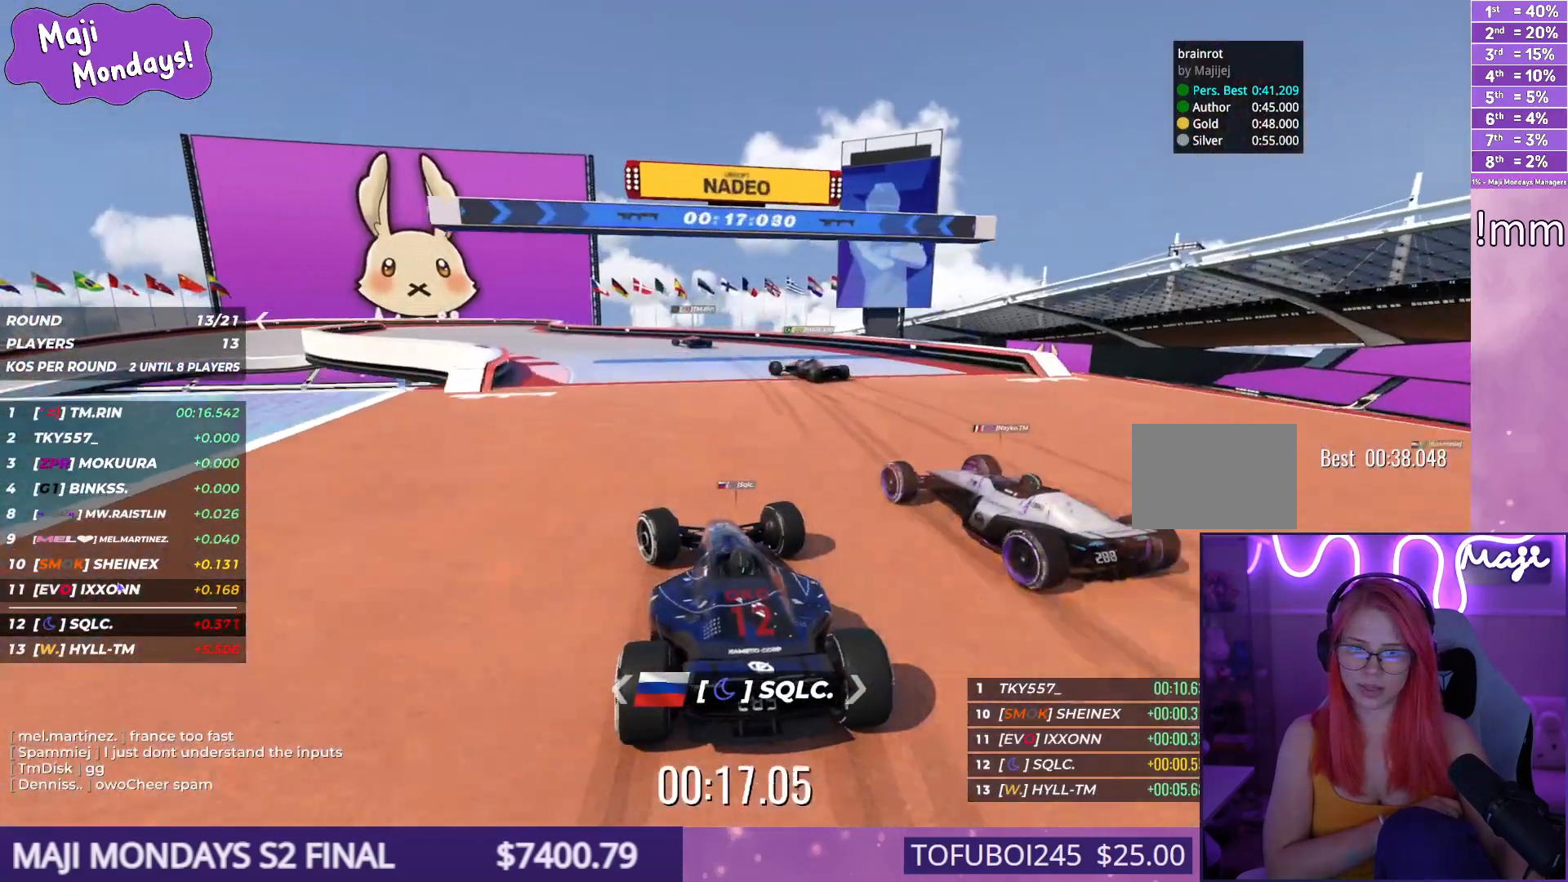
{"keys": ["up"], "events": [[84, "left", "up"]]}
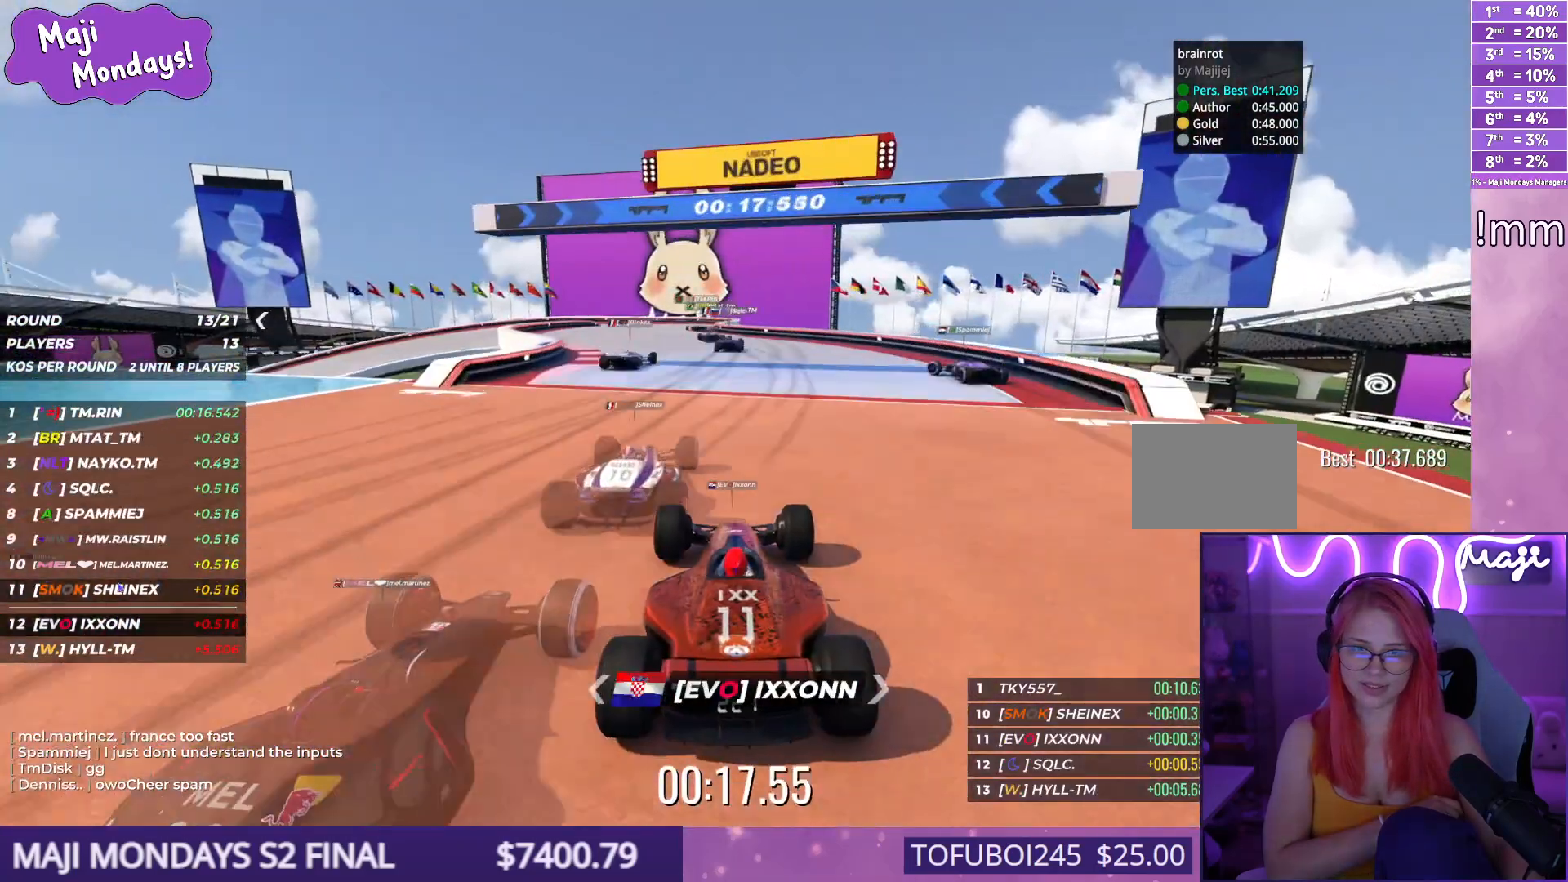
{"keys": ["up"], "events": [[100, "left", "down"], [184, "left", "up"]]}
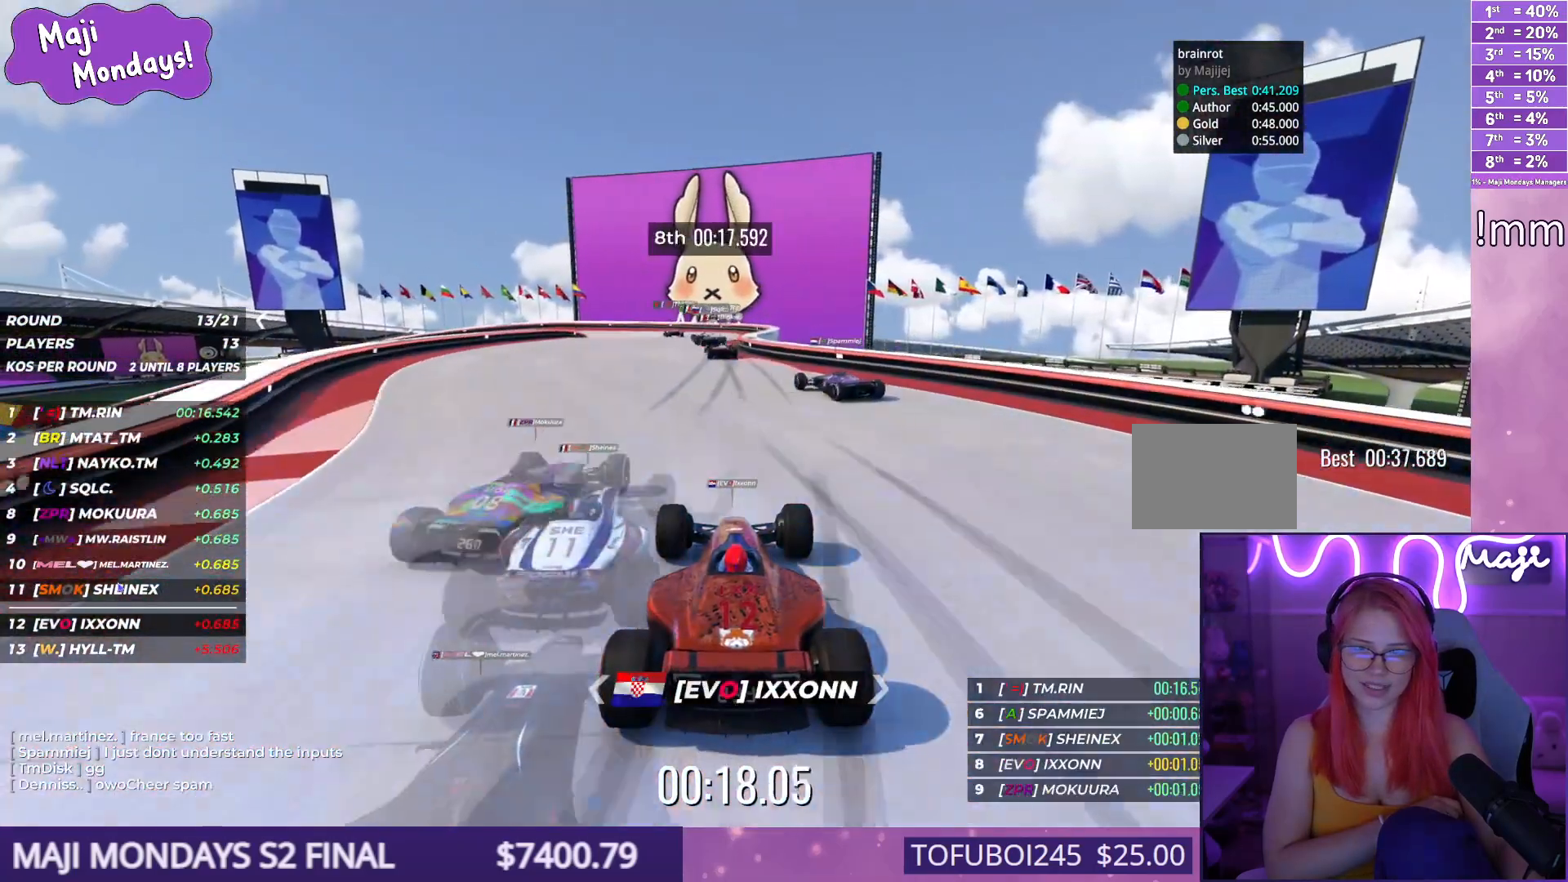
{"keys": ["down", "left", "up"], "events": [[217, "left", "down"], [434, "left", "up"], [467, "down", "down"], [484, "left", "down"]]}
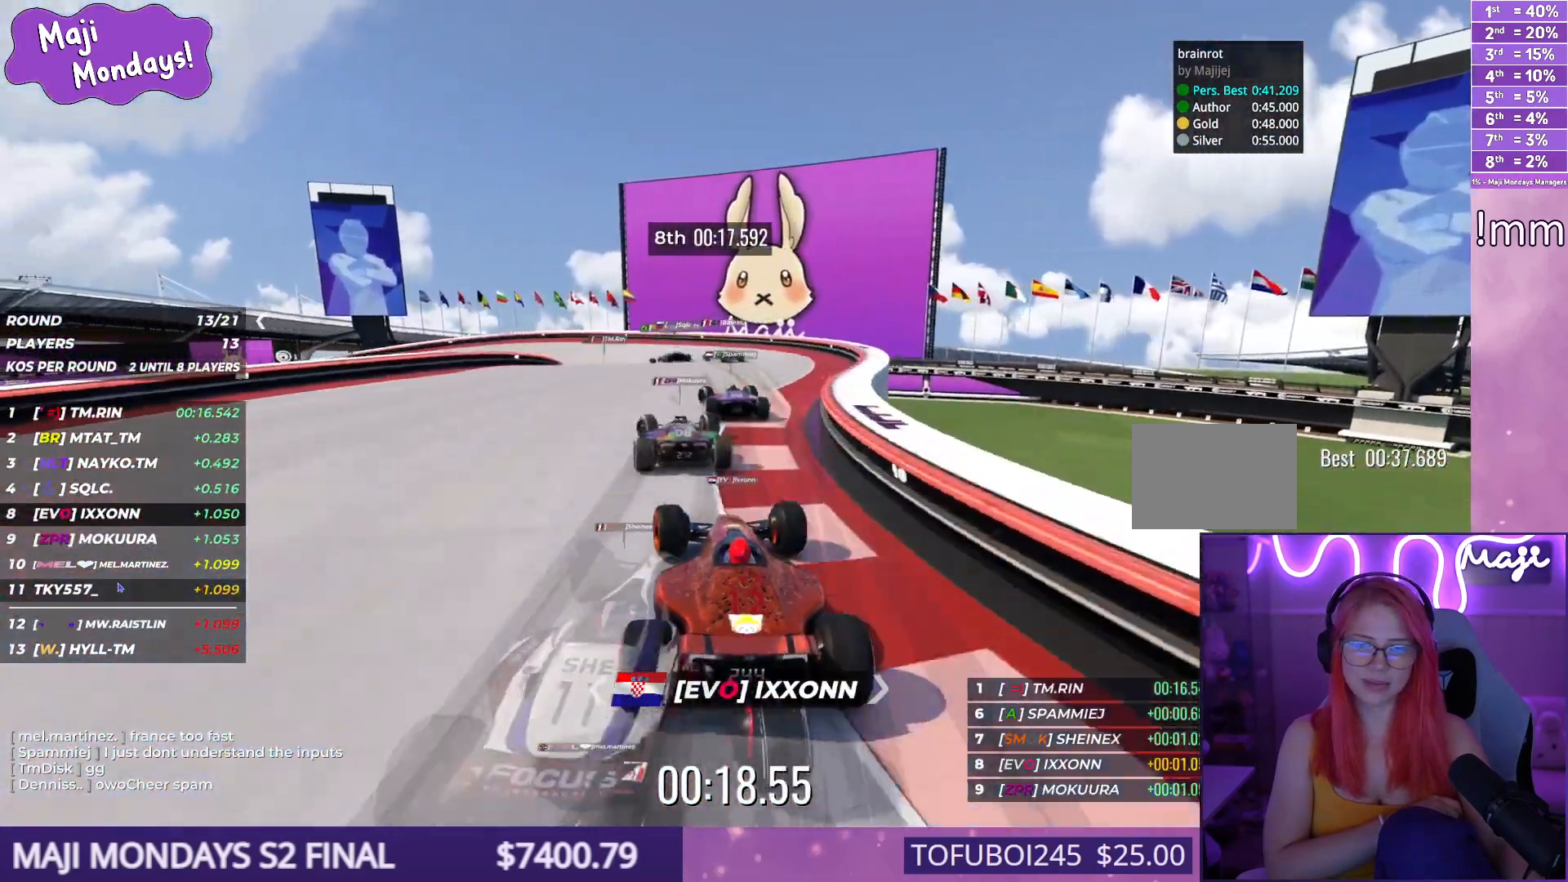
{"keys": ["down", "left", "up"], "events": [[467, "left", "up"], [484, "left", "down"]]}
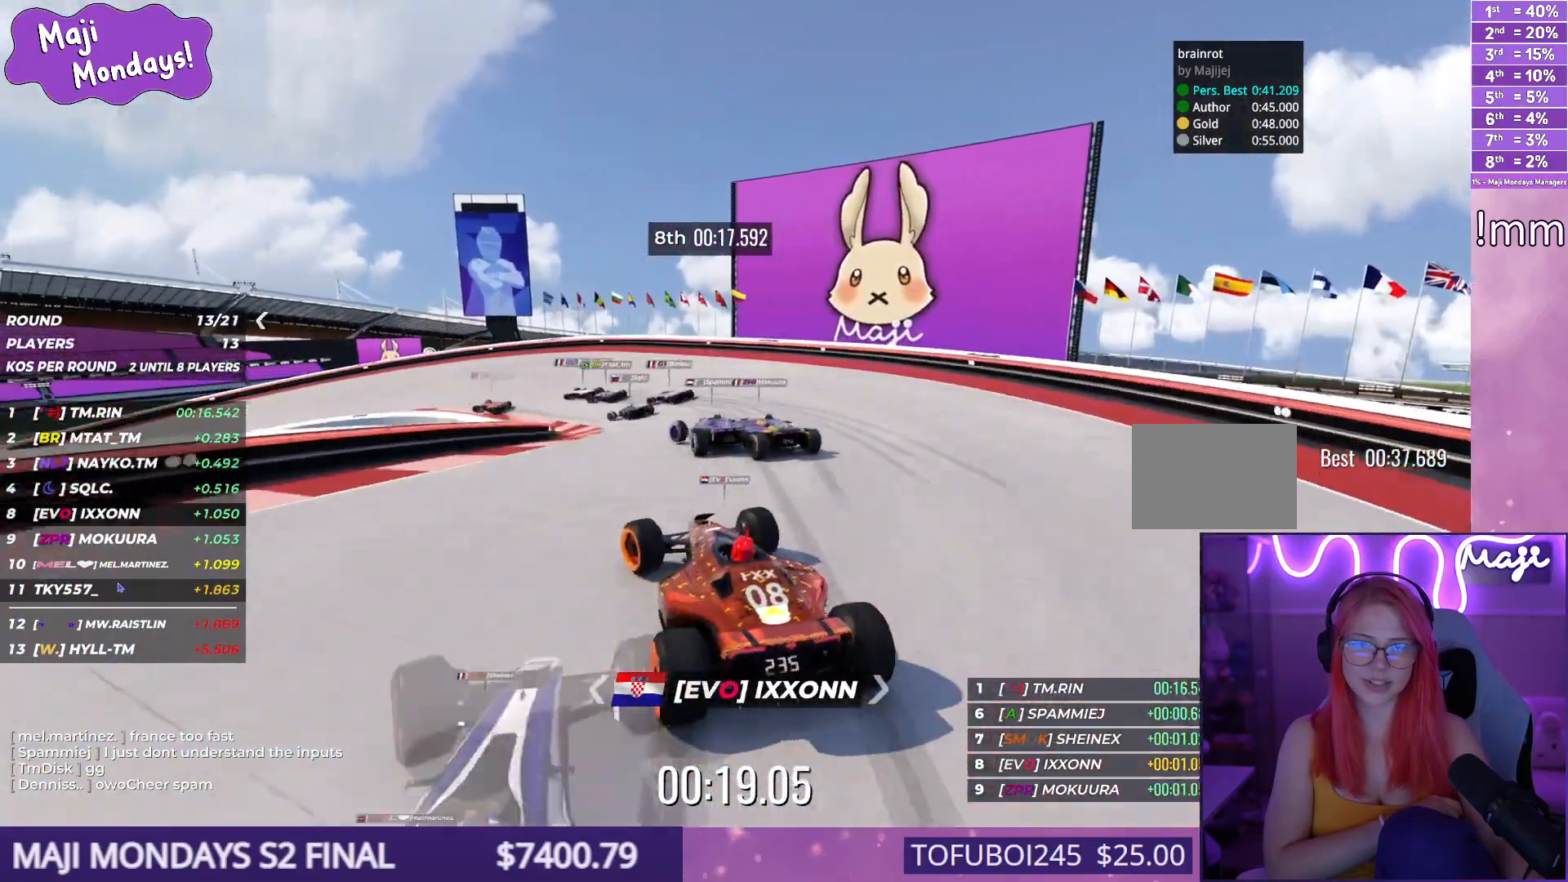
{"keys": ["left", "up"], "events": [[217, "left", "up"], [250, "left", "down"], [350, "down", "up"]]}
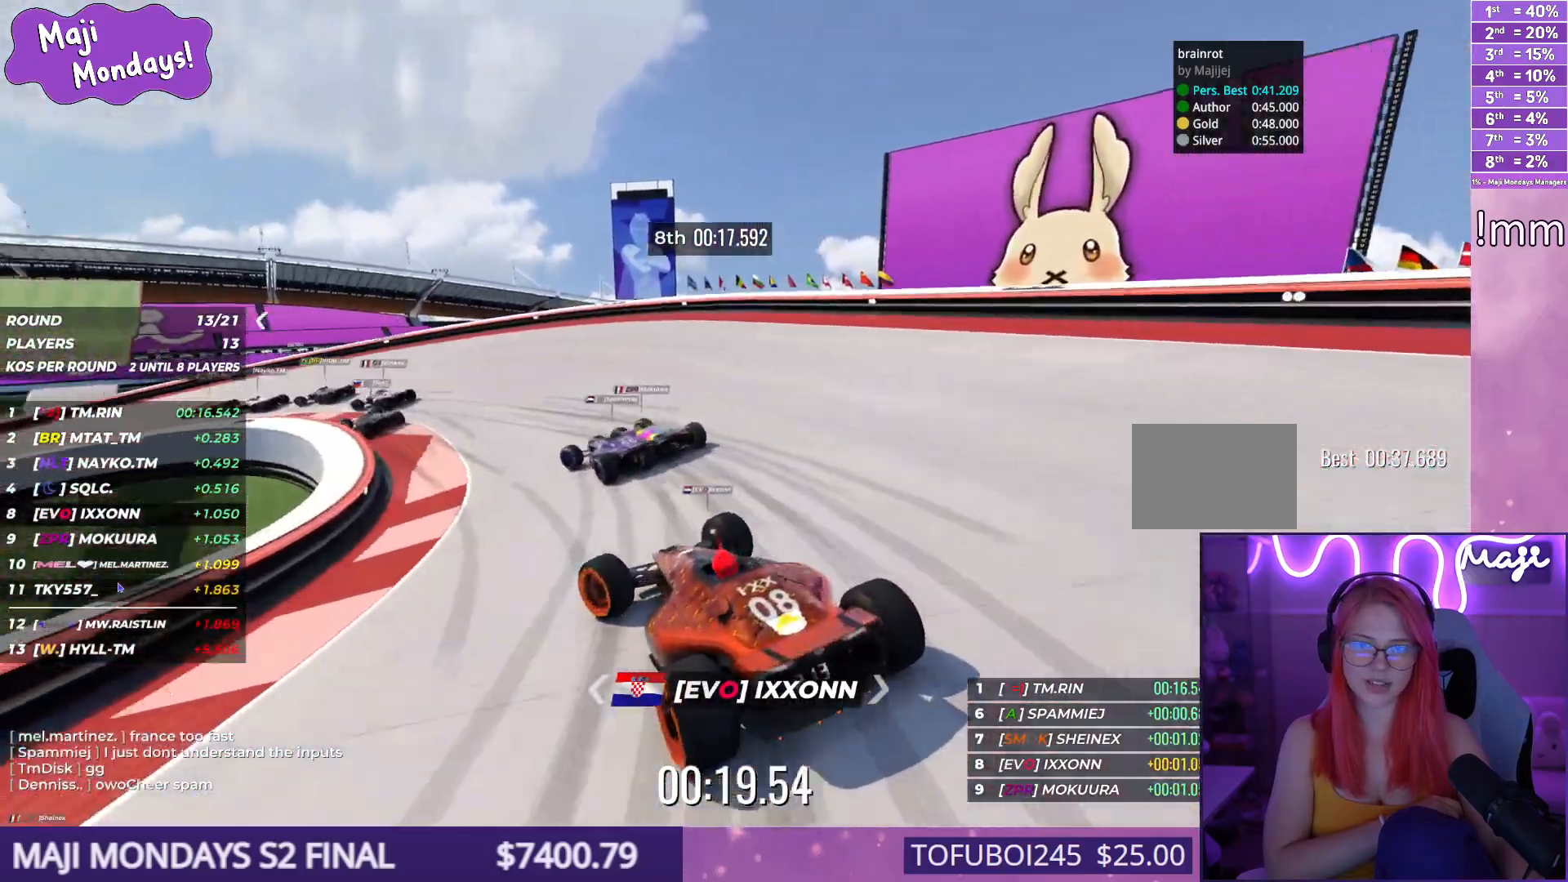
{"keys": ["left", "up"], "events": []}
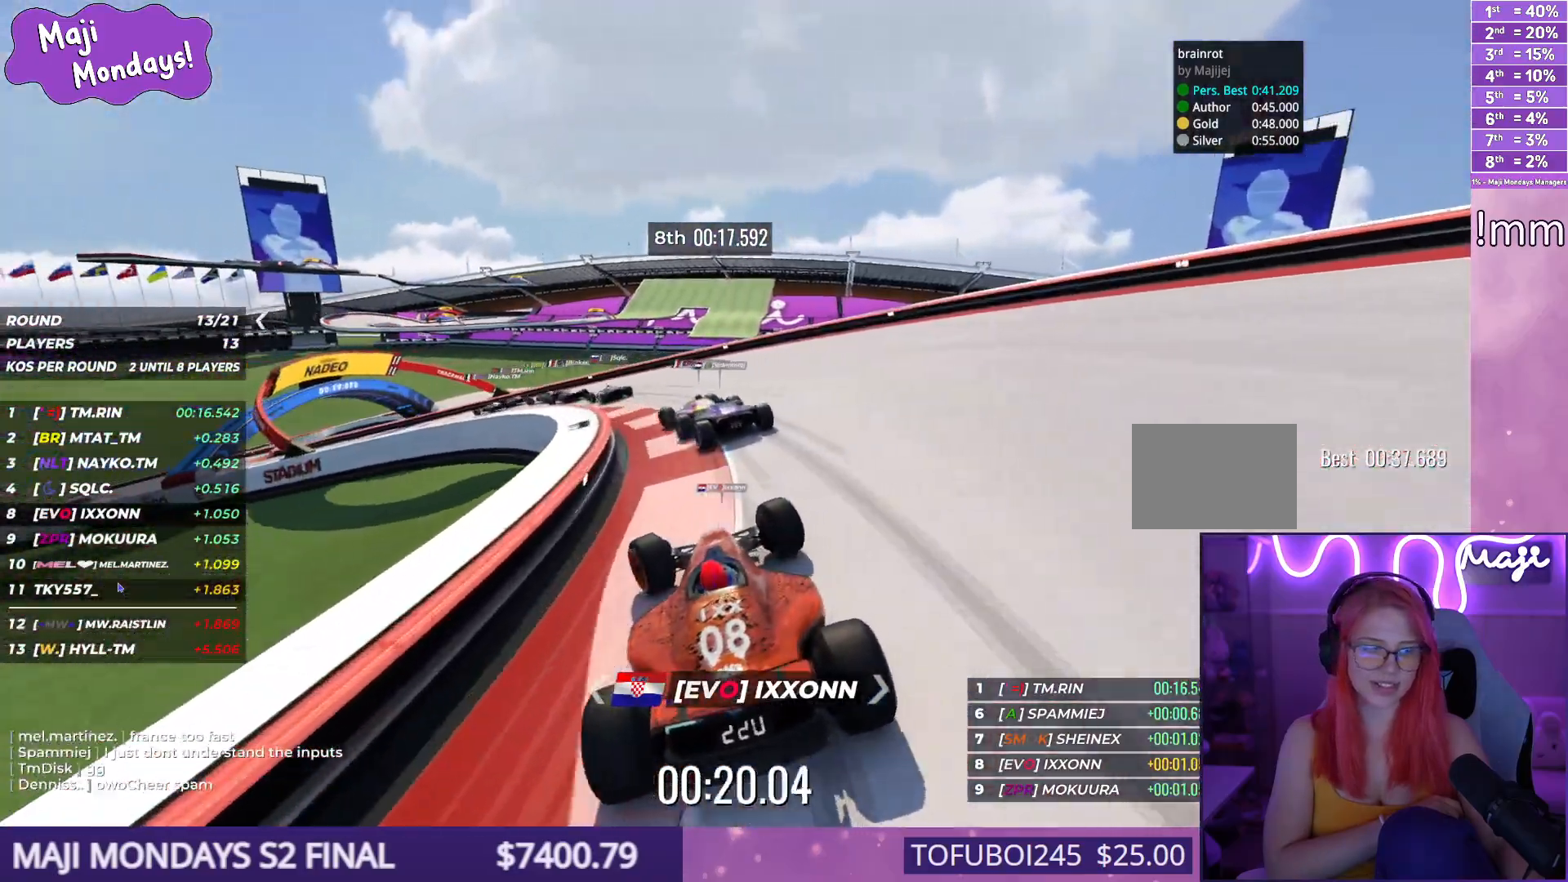
{"keys": ["left", "up"], "events": []}
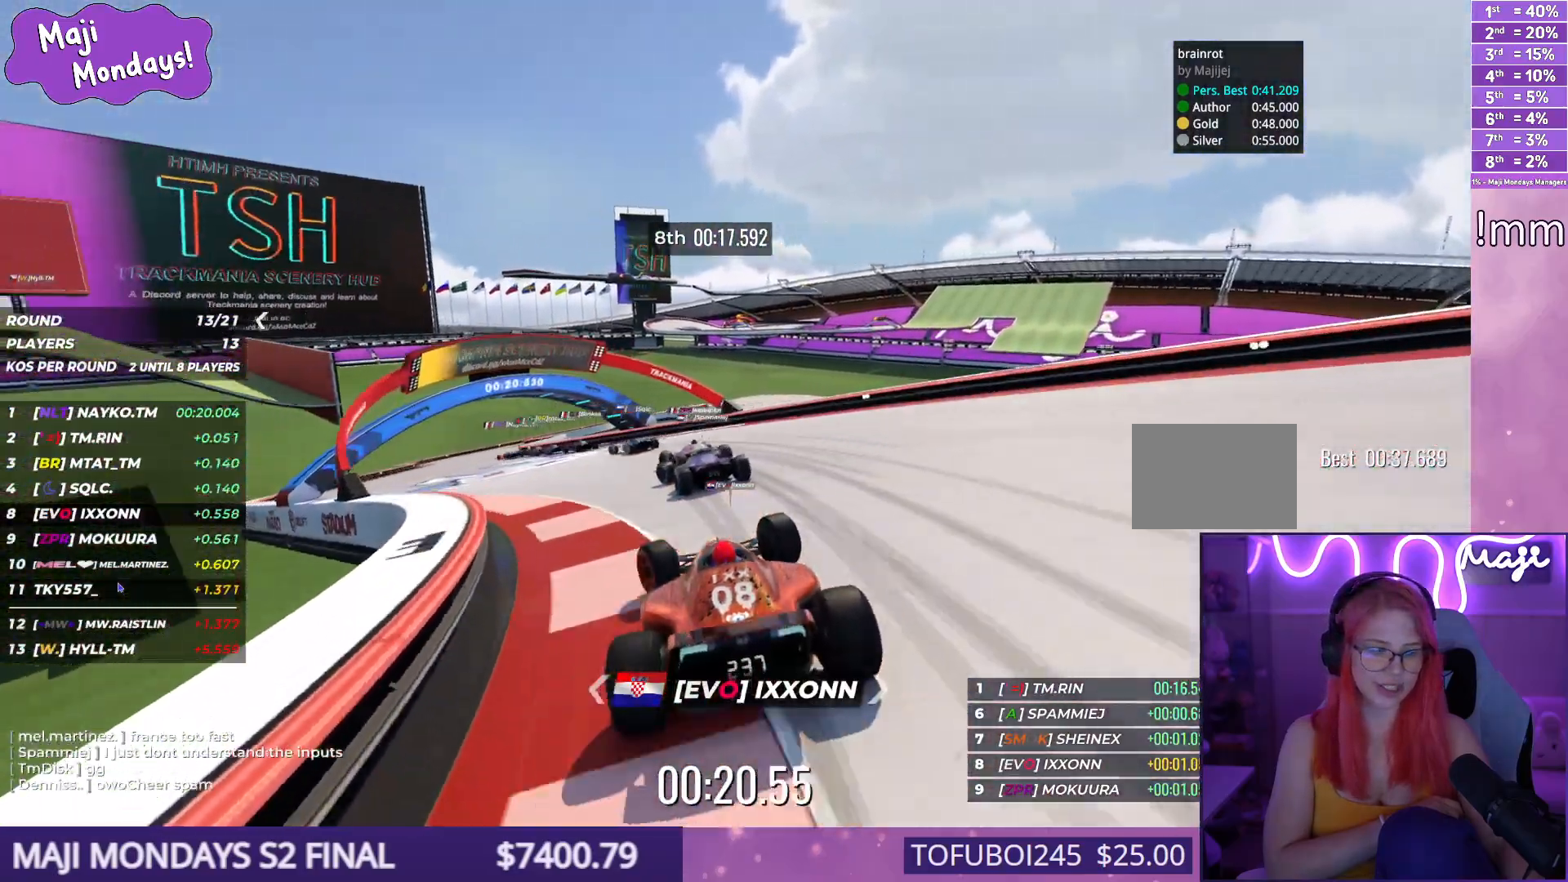
{"keys": ["up"], "events": [[400, "left", "up"]]}
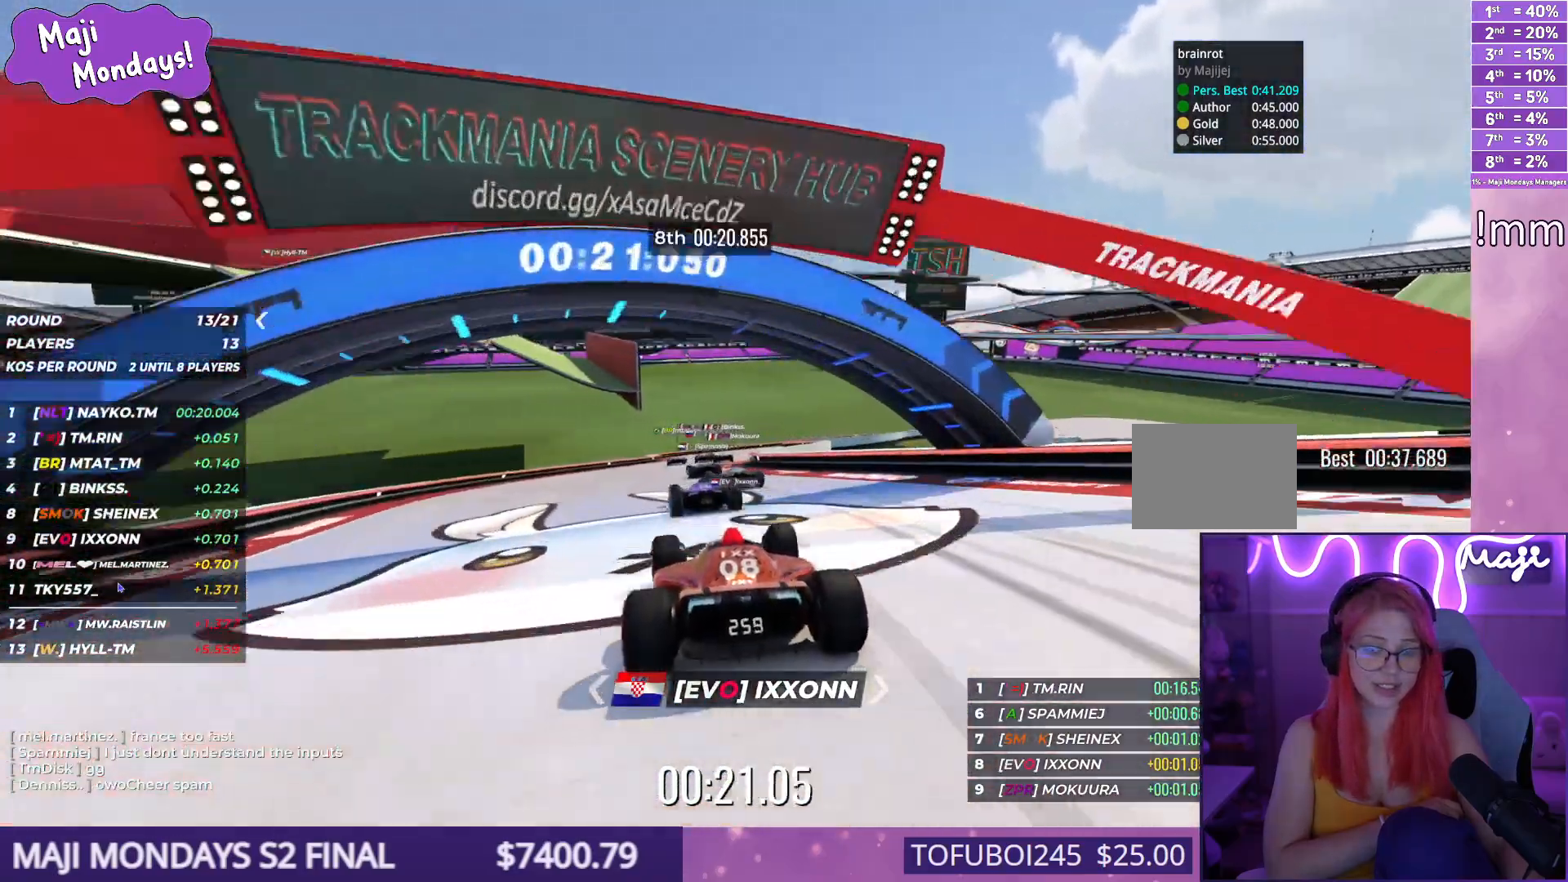
{"keys": ["up"], "events": [[200, "right", "down"], [300, "right", "up"], [384, "right", "down"], [484, "right", "up"]]}
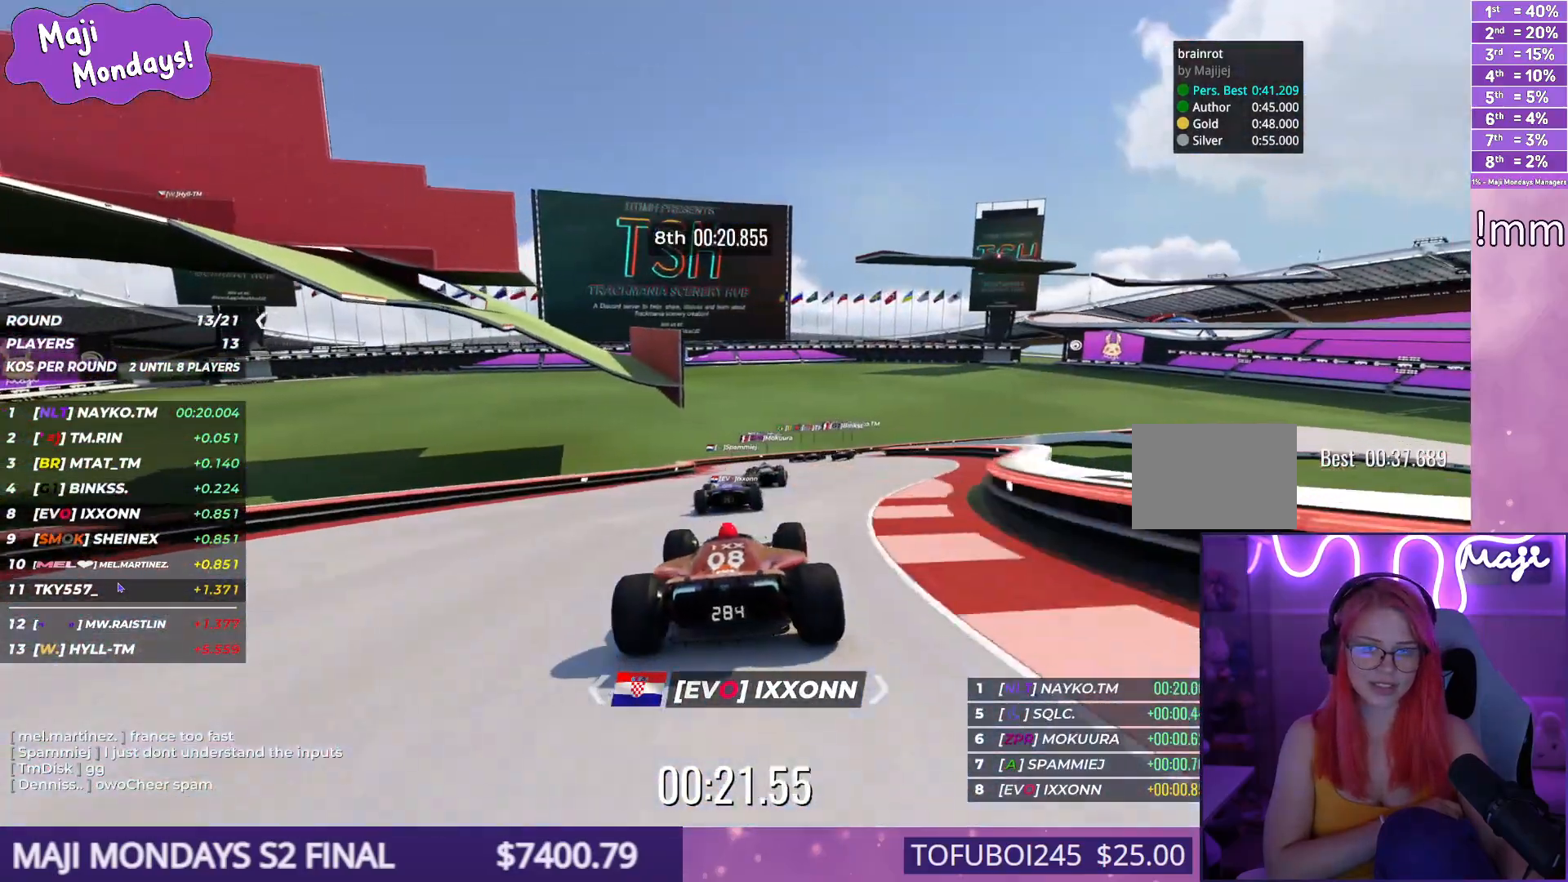
{"keys": ["up"], "events": [[67, "right", "down"], [484, "right", "up"]]}
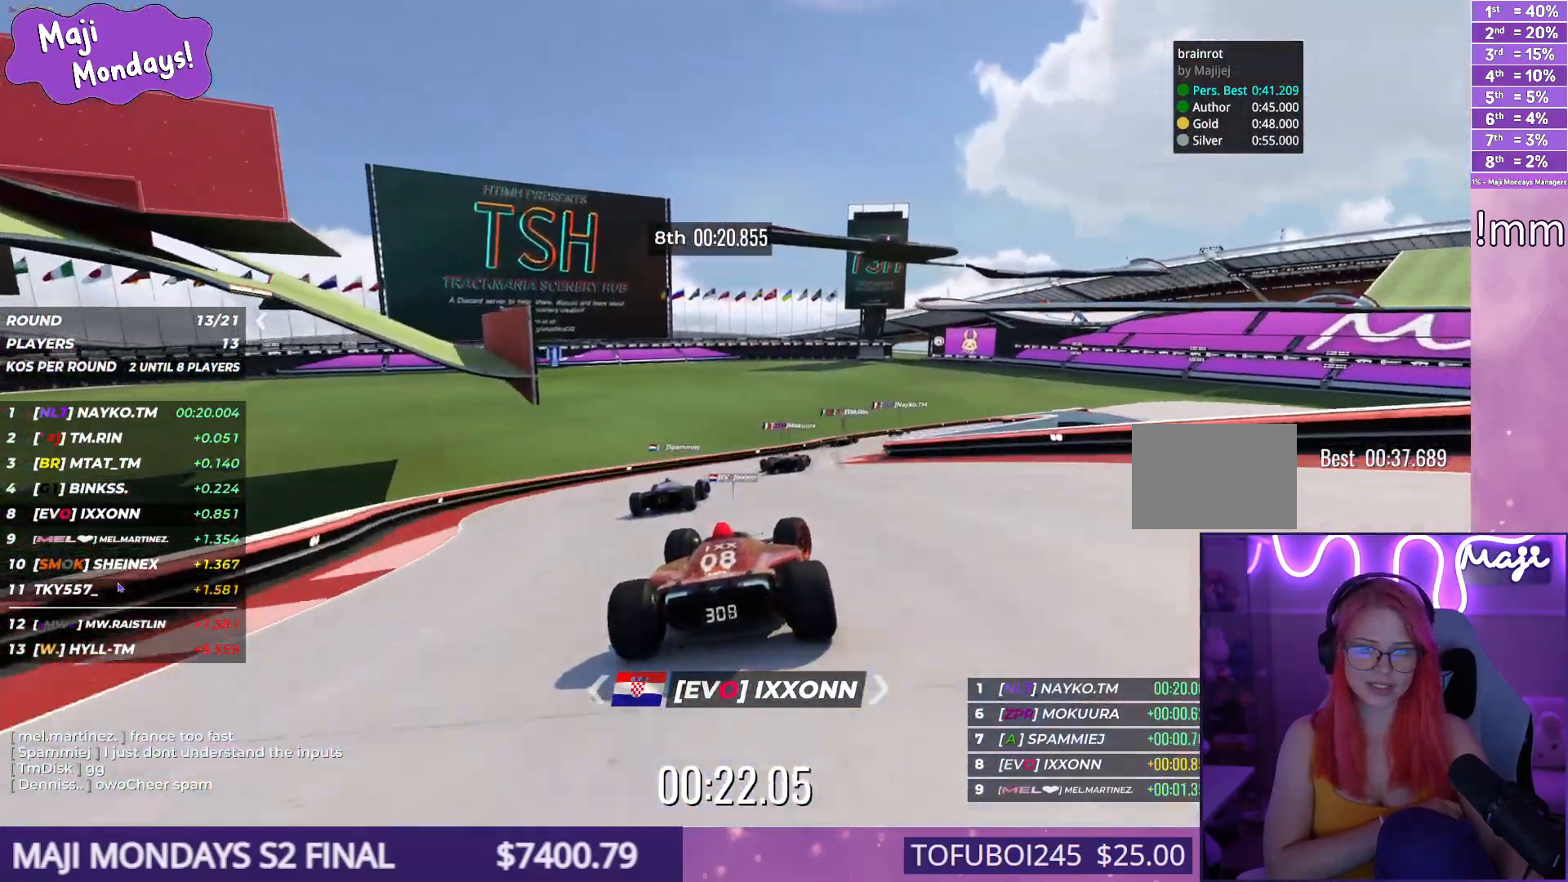
{"keys": ["right", "up"], "events": [[134, "right", "down"]]}
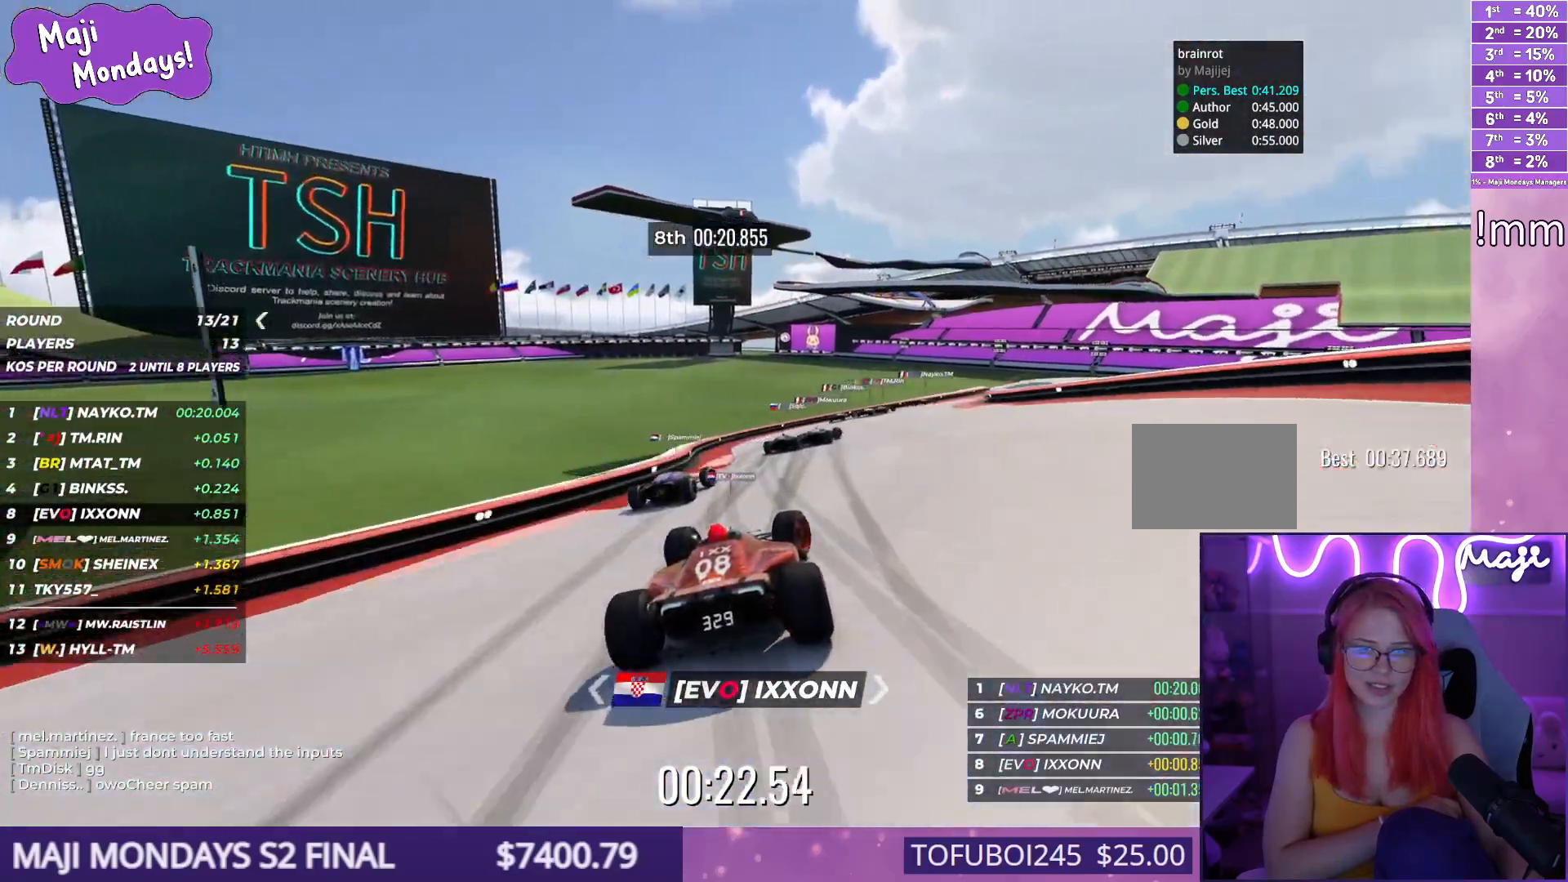
{"keys": ["down", "right", "up"], "events": [[200, "down", "down"]]}
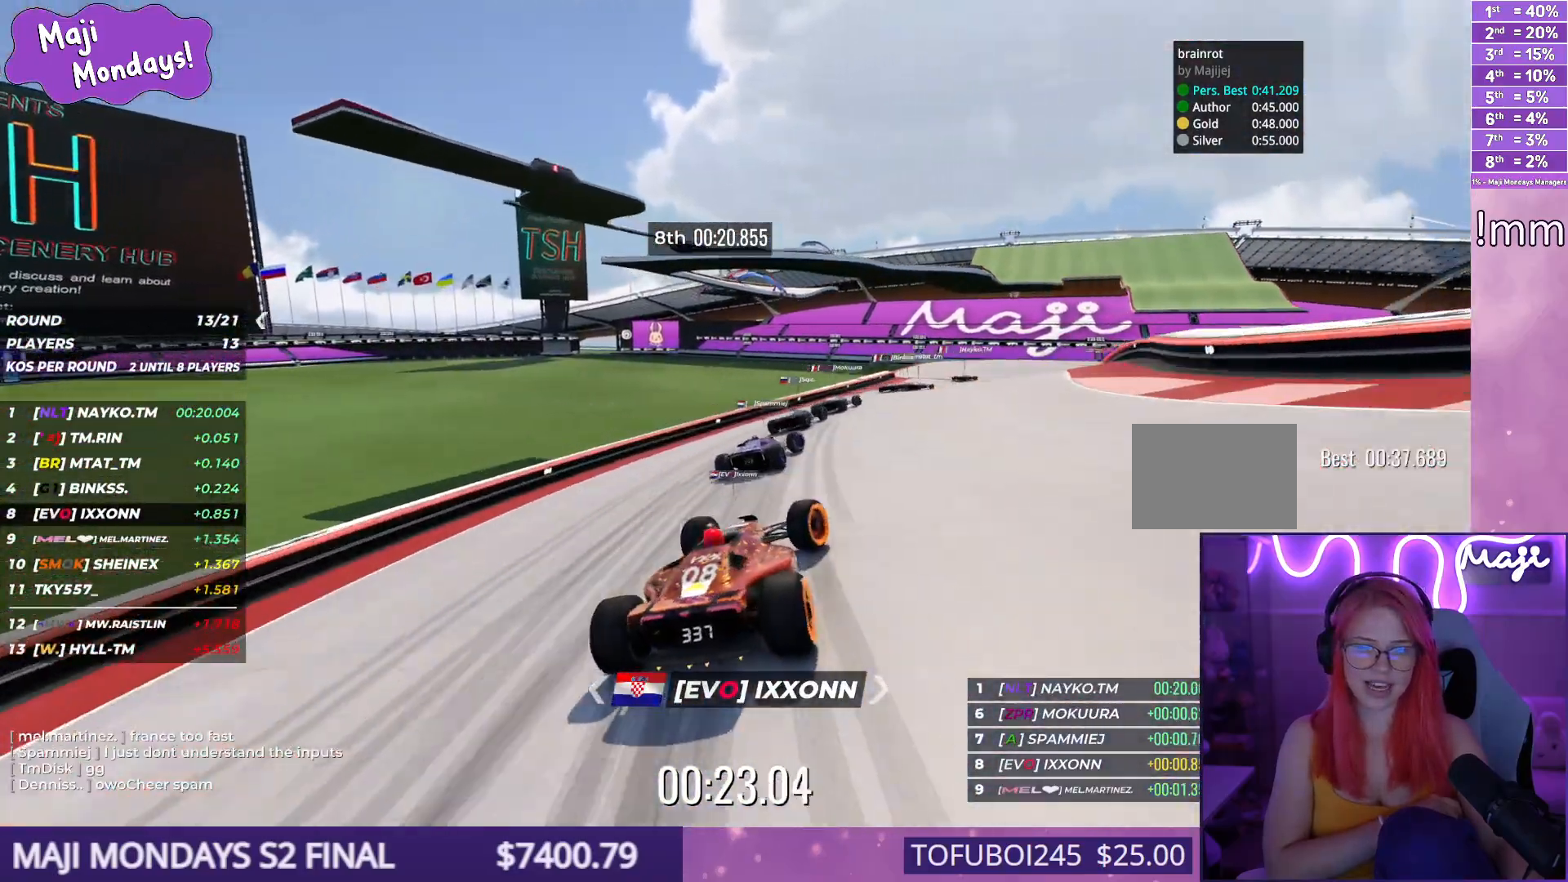
{"keys": ["right", "up"], "events": [[34, "down", "up"], [84, "up", "up"], [100, "up", "down"]]}
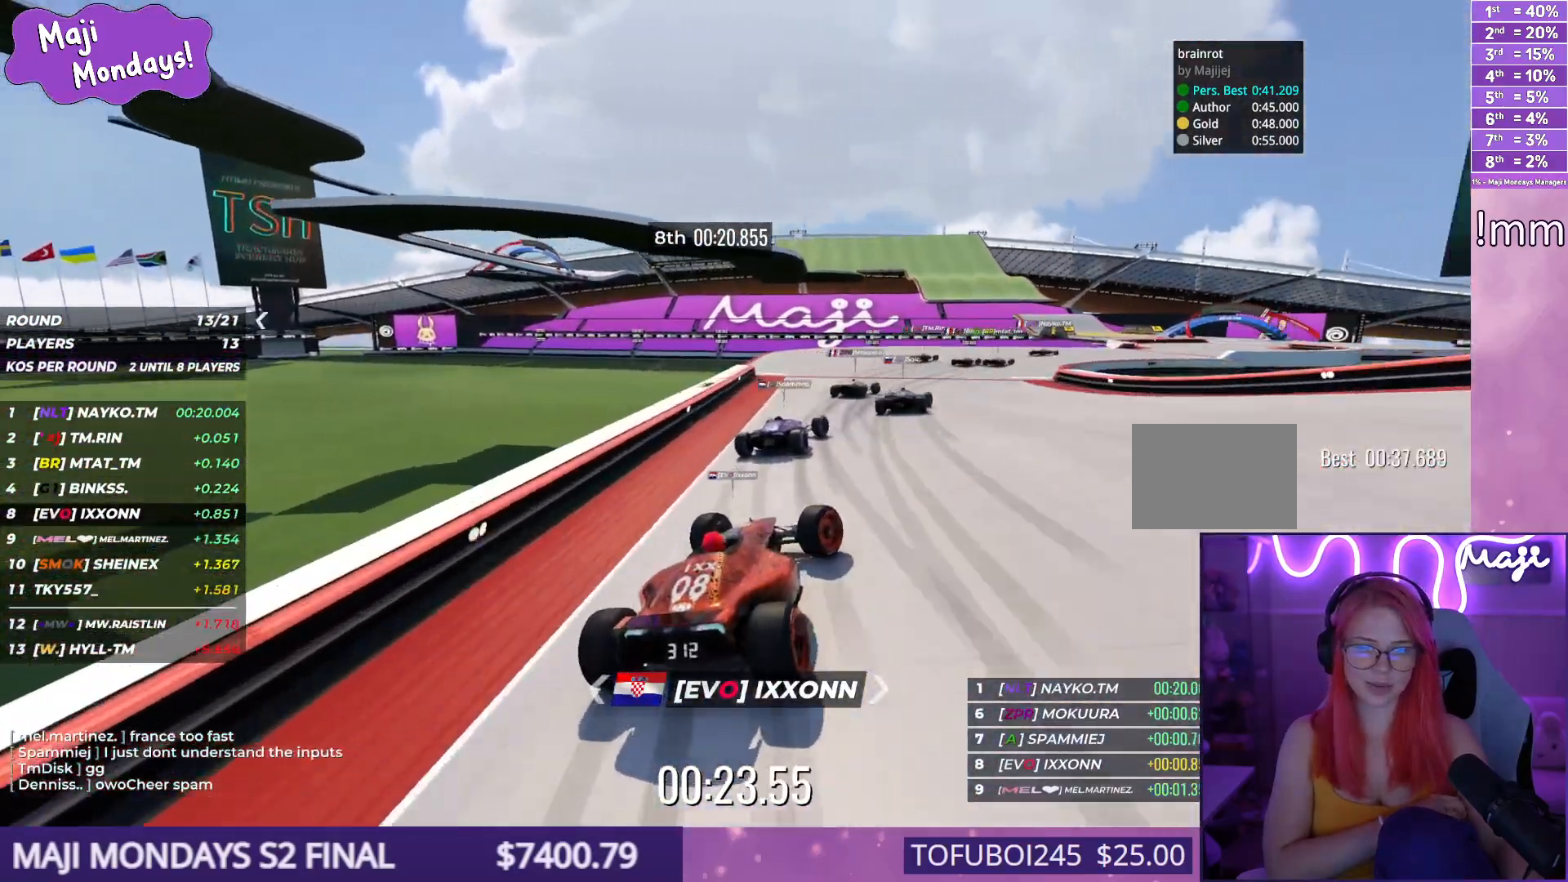
{"keys": ["right", "up"], "events": []}
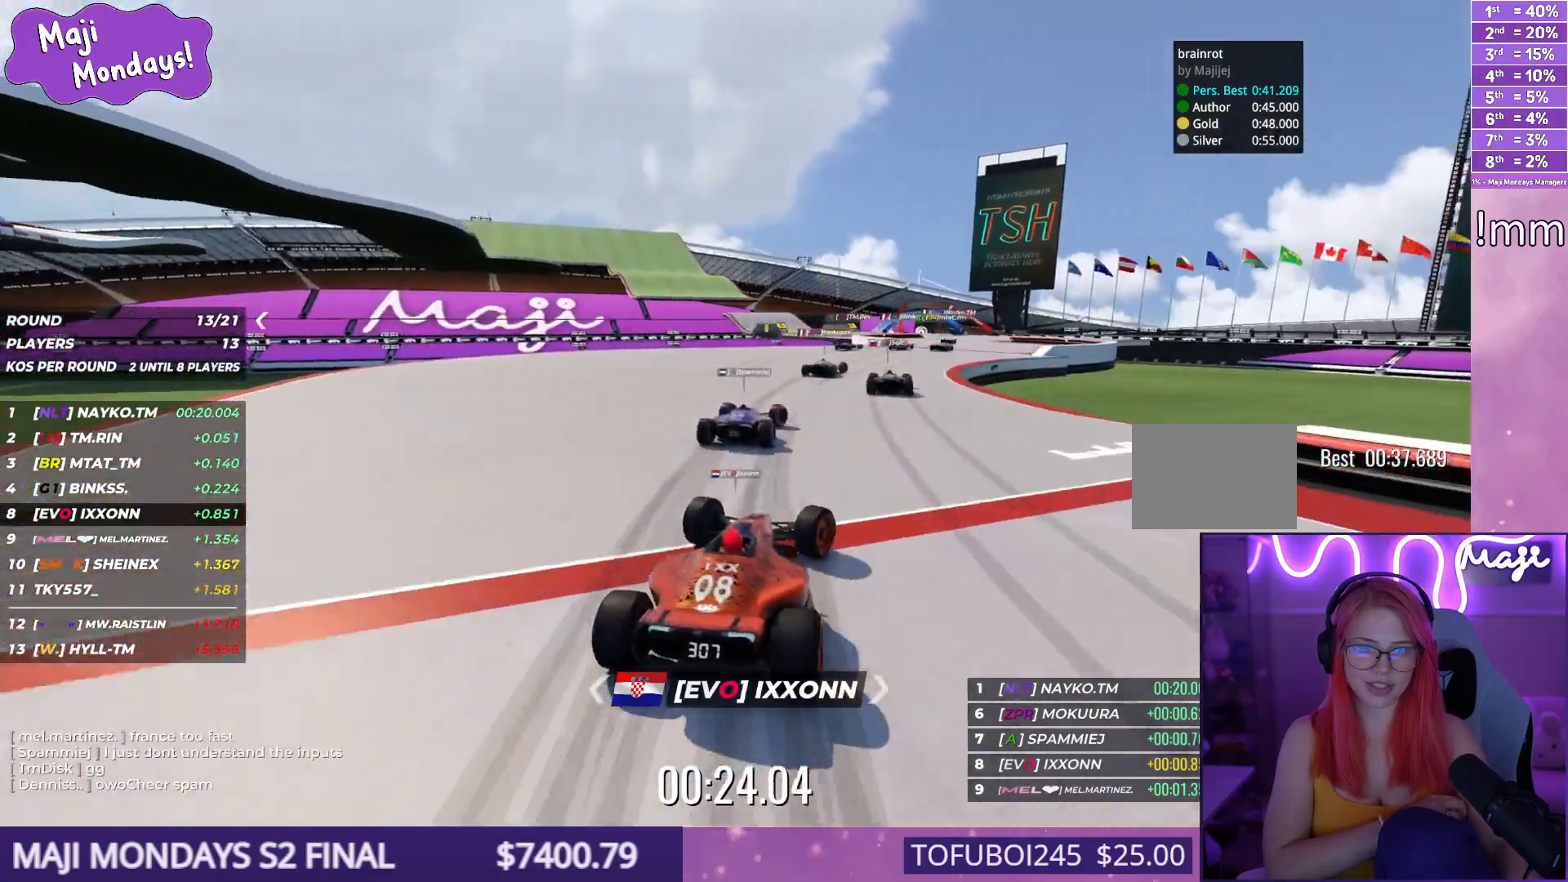
{"keys": ["left", "up"], "events": [[334, "right", "up"], [417, "left", "down"]]}
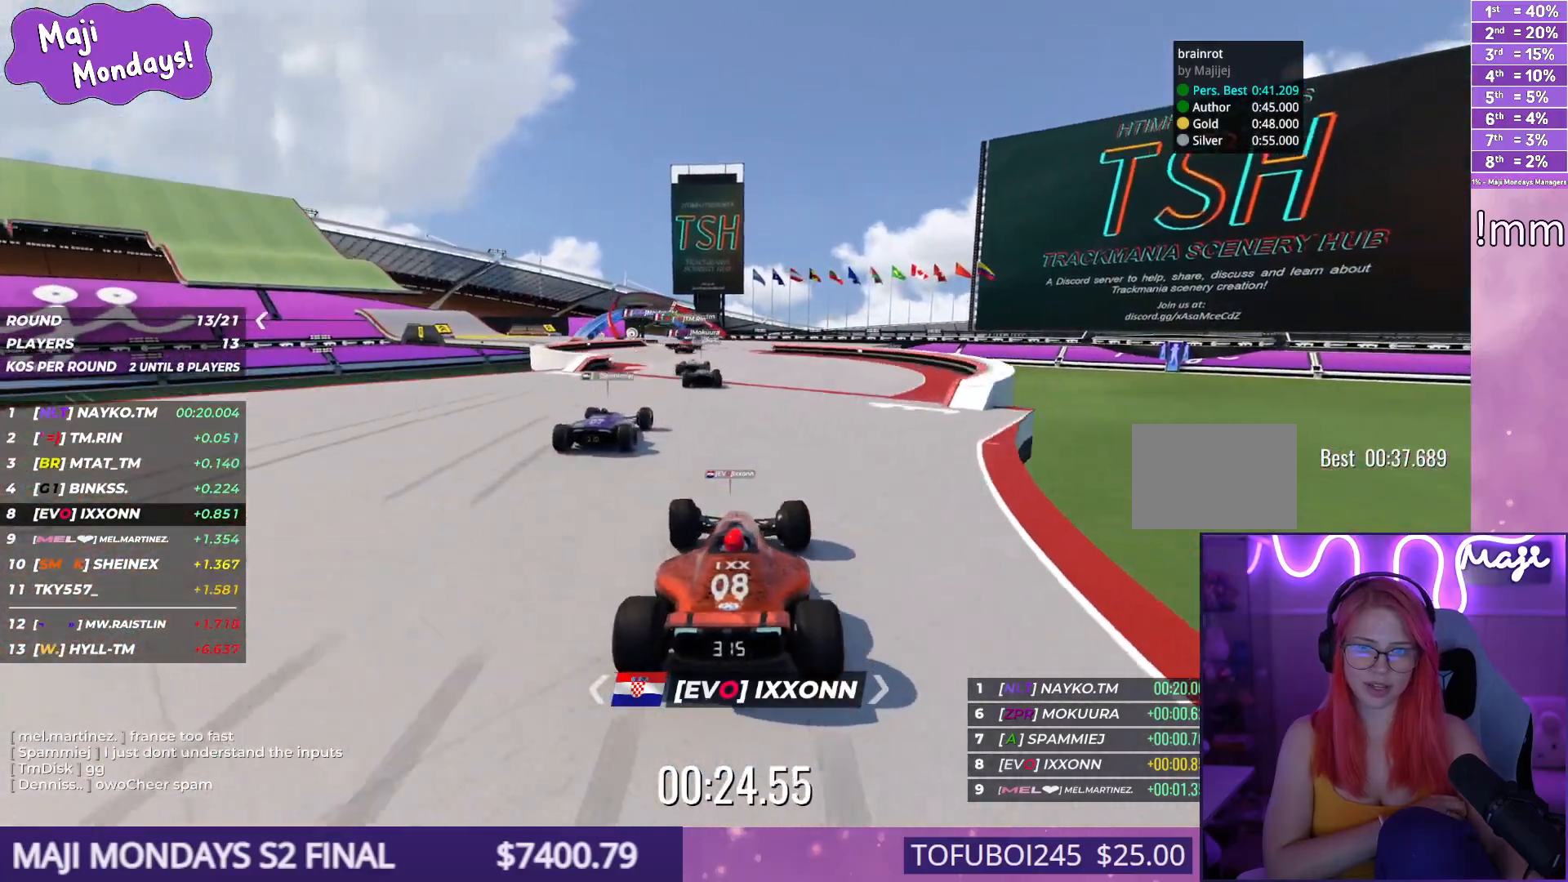
{"keys": ["left", "up"], "events": [[84, "left", "up"], [284, "left", "down"]]}
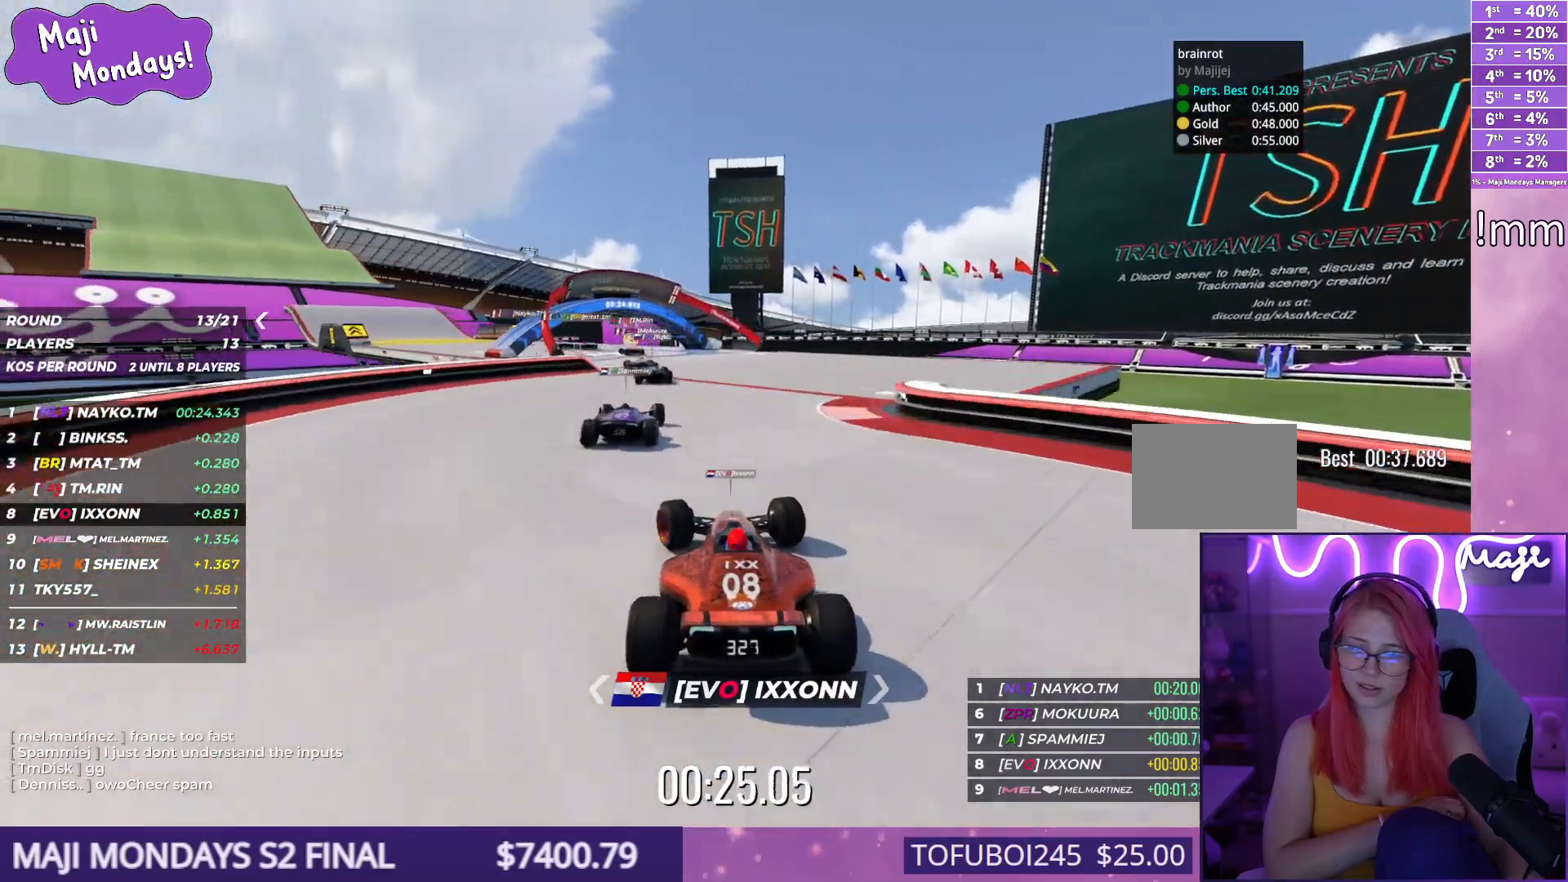
{"keys": ["up"], "events": [[434, "left", "up"]]}
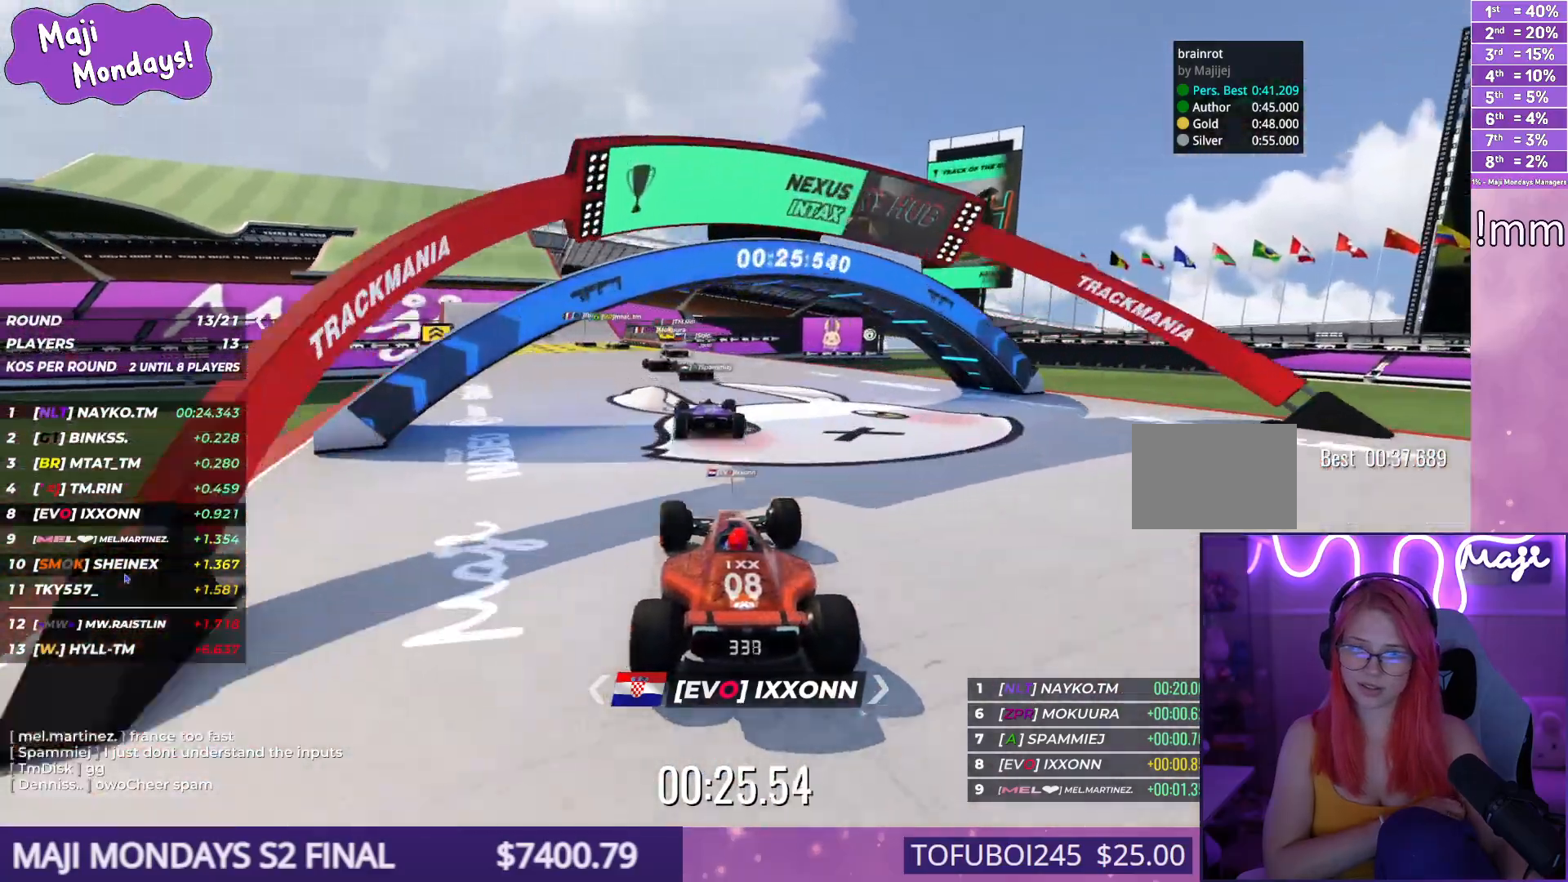
{"keys": ["left", "up"], "events": [[34, "left", "down"], [117, "left", "up"], [367, "left", "down"]]}
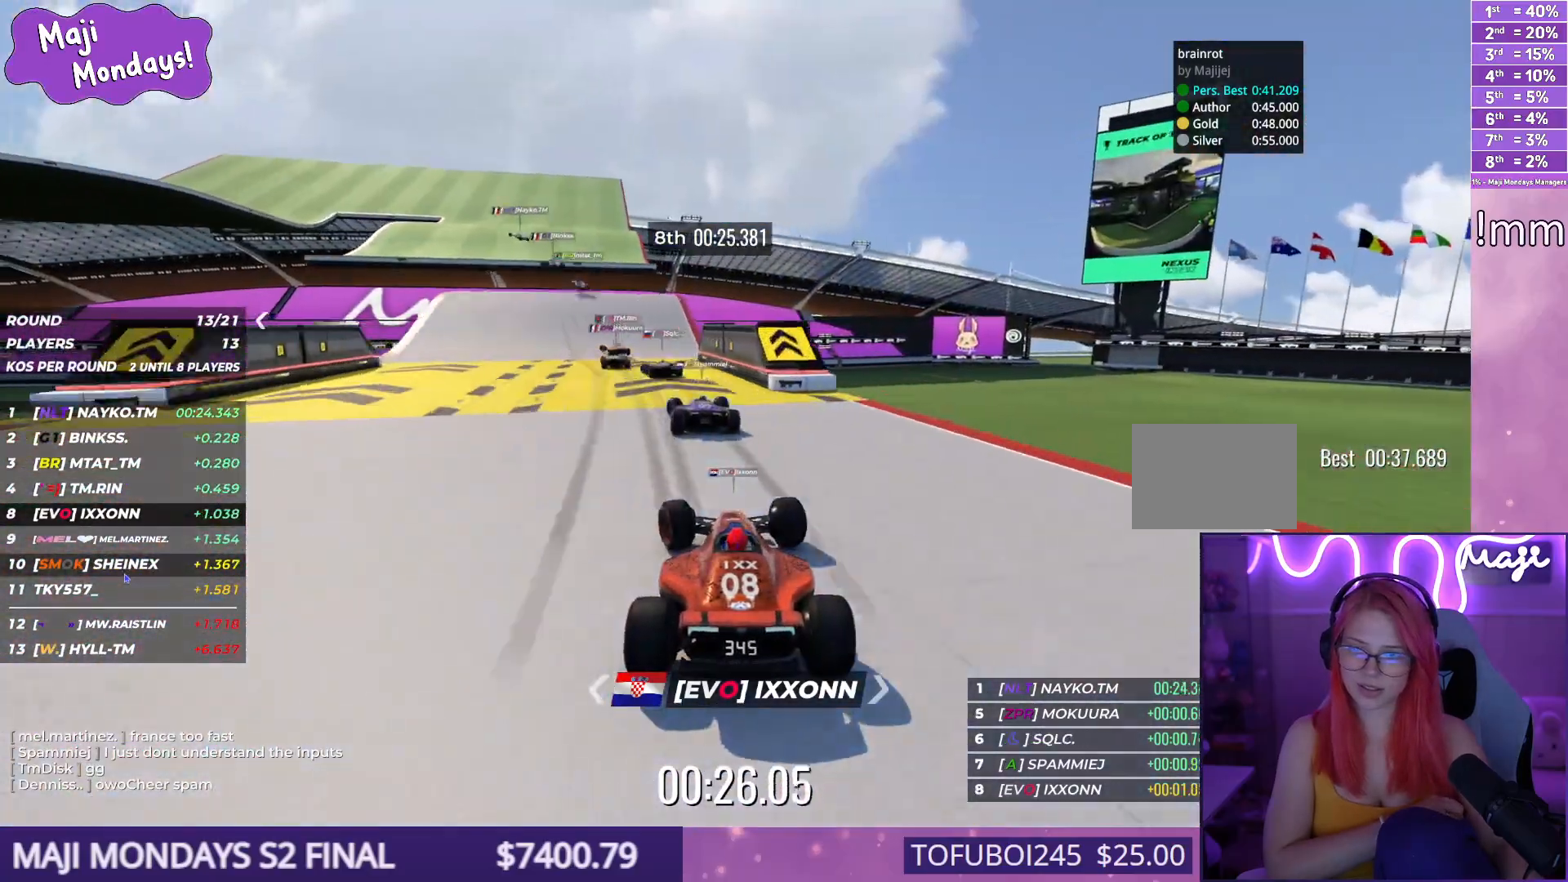
{"keys": ["down", "left", "up"], "events": [[284, "down", "down"]]}
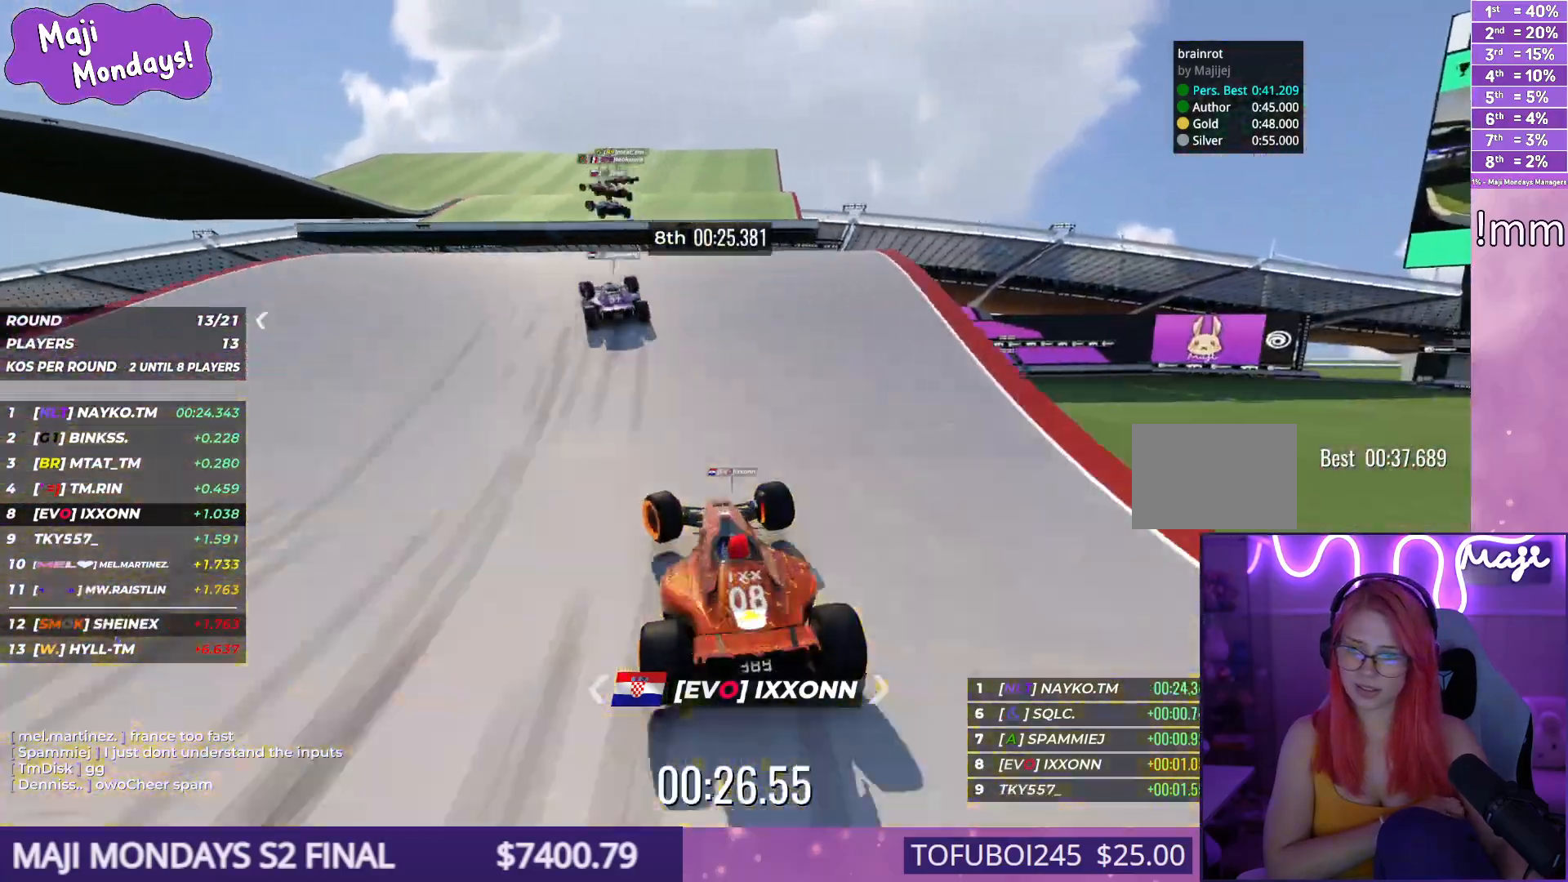
{"keys": ["left", "up"], "events": [[284, "down", "up"]]}